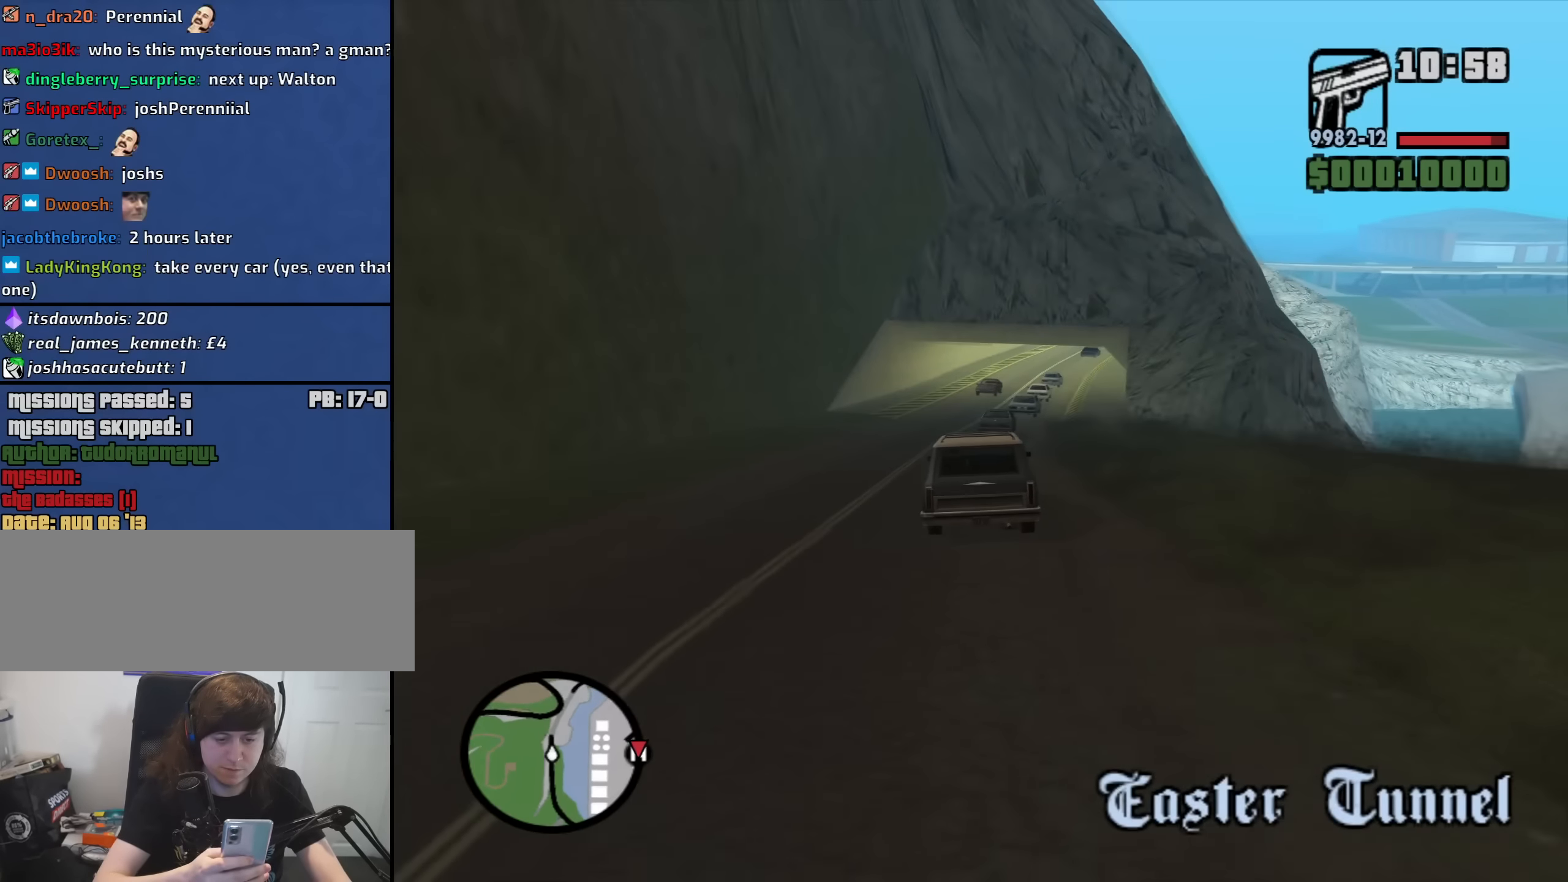
Gameplay with keyboard and mouse; each line is a JSON object with the keys and mouse buttons held at the frame after it. "events" lists presses ("down") and releases ("up") of "1", "2", "3", "4", "5", "6", "a", "alt", "b", "c", "ctrl", "d", "down", "e", "escape", "f", "f1", "f2", "f3", "g", "h", "left", "n", "num2", "num8", "q", "r", "right", "s", "shift", "space", "t", "tab", "up", "v", "w", "x", "y", "z", "mouse_left", "mouse_middle", "mouse_right", "mouse_wheel_up" and "mouse_wheel_down" between this image and that frame as [ms after this image, input, new state], when the widget could be followed in between. "mouse_left", "mouse_middle", "mouse_right", "mouse_wheel_up", "mouse_wheel_down" = the "left", "middle", "right", "wheel_up", "wheel_down" buttons of the "mouse" list. No other keys are recorded. Mouse movement is not recorded.
{"keys": ["w"], "mouse": [], "events": []}
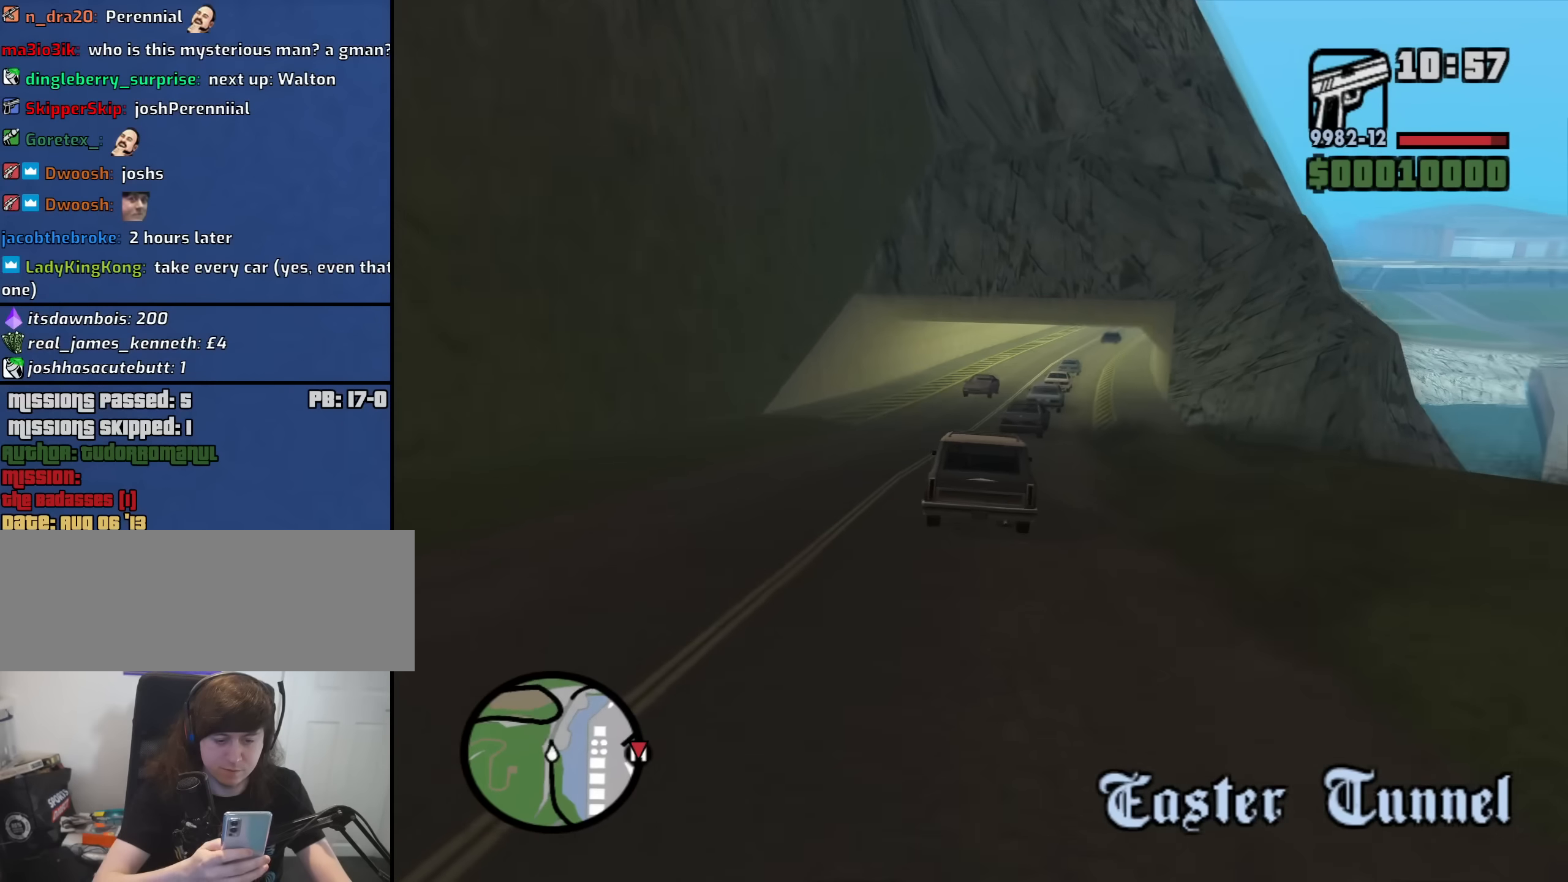
{"keys": ["w"], "mouse": [], "events": []}
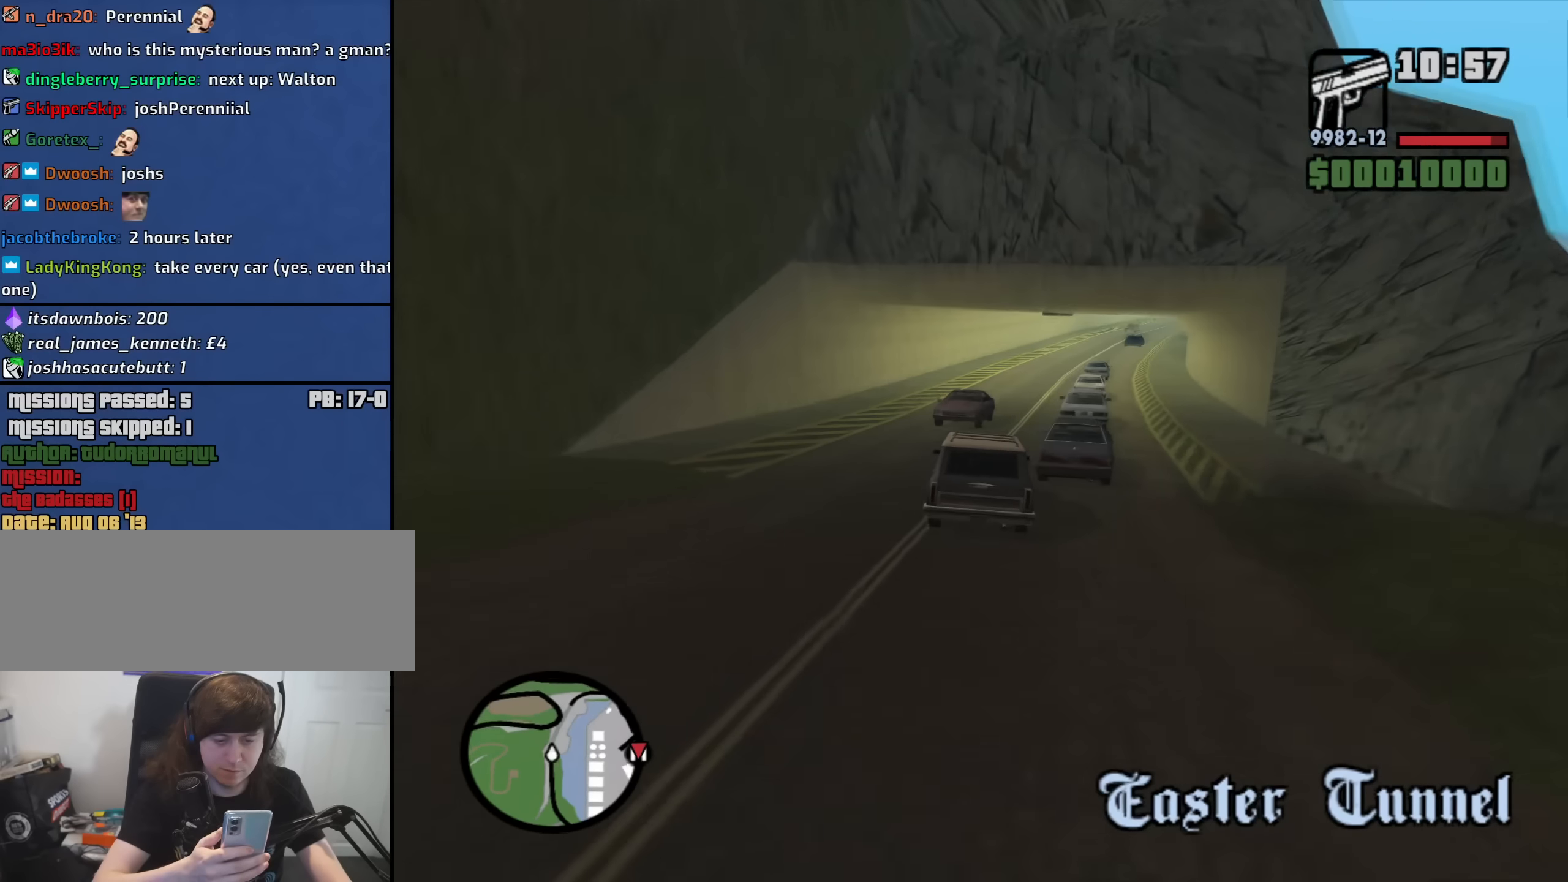
{"keys": ["a", "w"], "mouse": [], "events": [[267, "d", "down"], [450, "d", "up"], [500, "a", "down"]]}
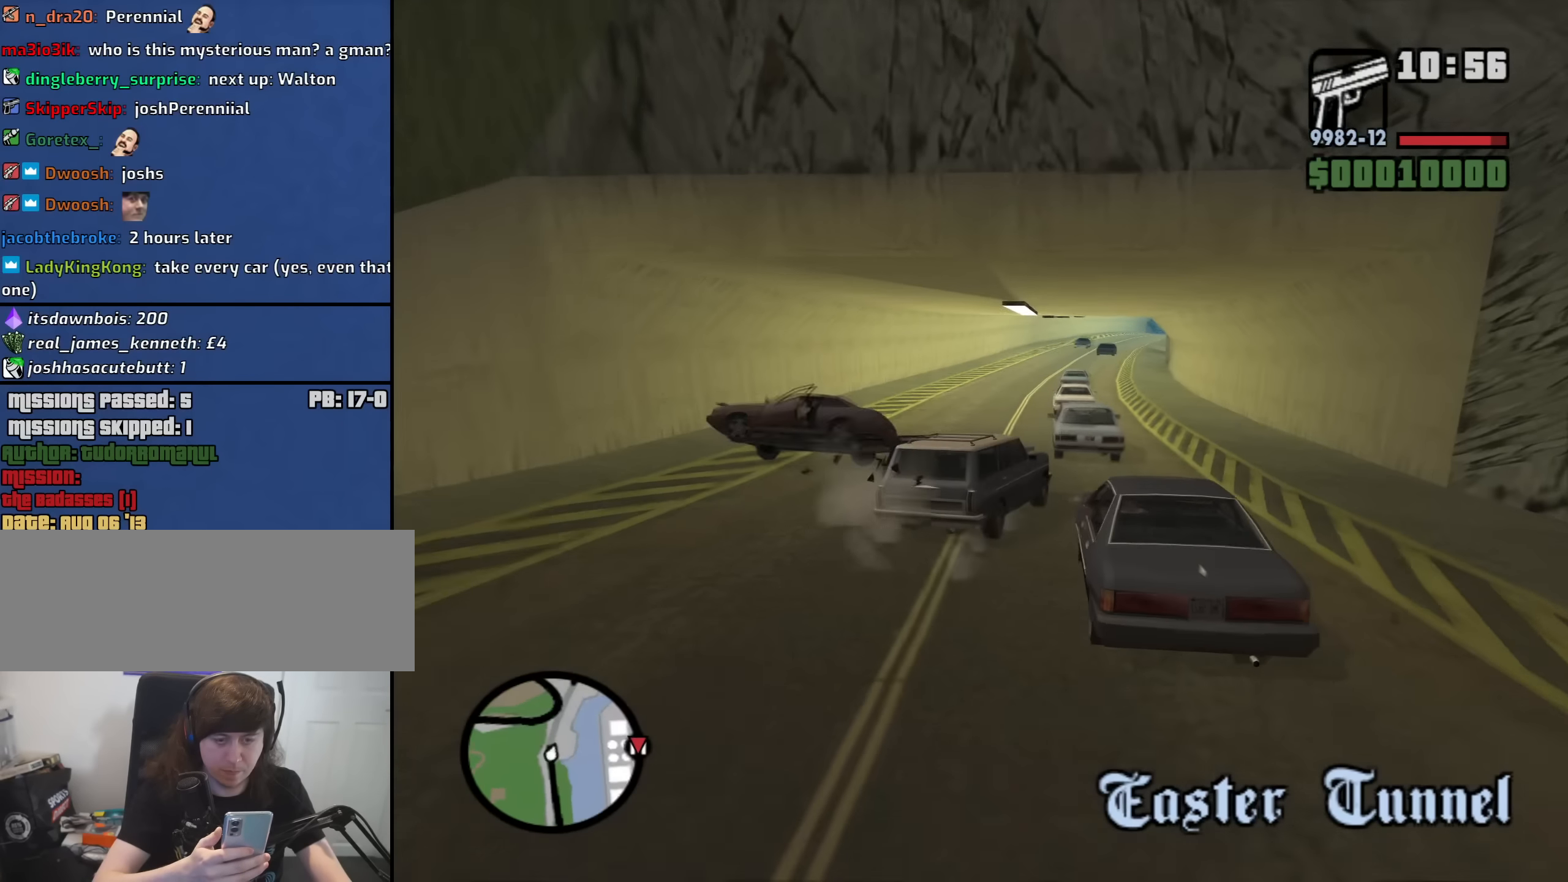
{"keys": ["w"], "mouse": [], "events": [[417, "a", "up"]]}
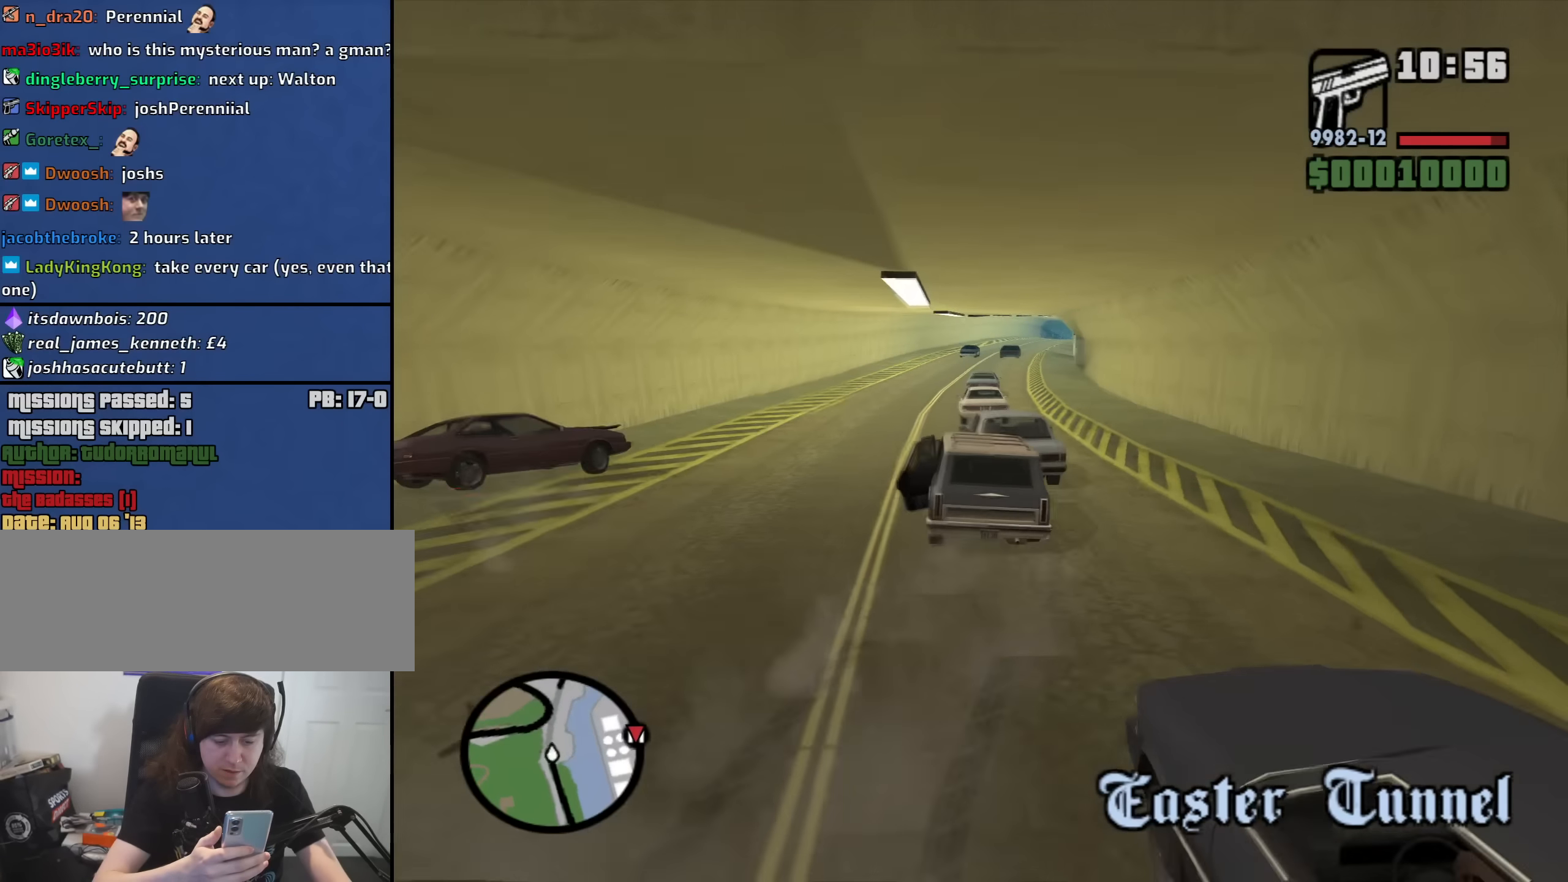
{"keys": ["a", "w"], "mouse": [], "events": [[150, "d", "down"], [300, "d", "up"], [383, "a", "down"]]}
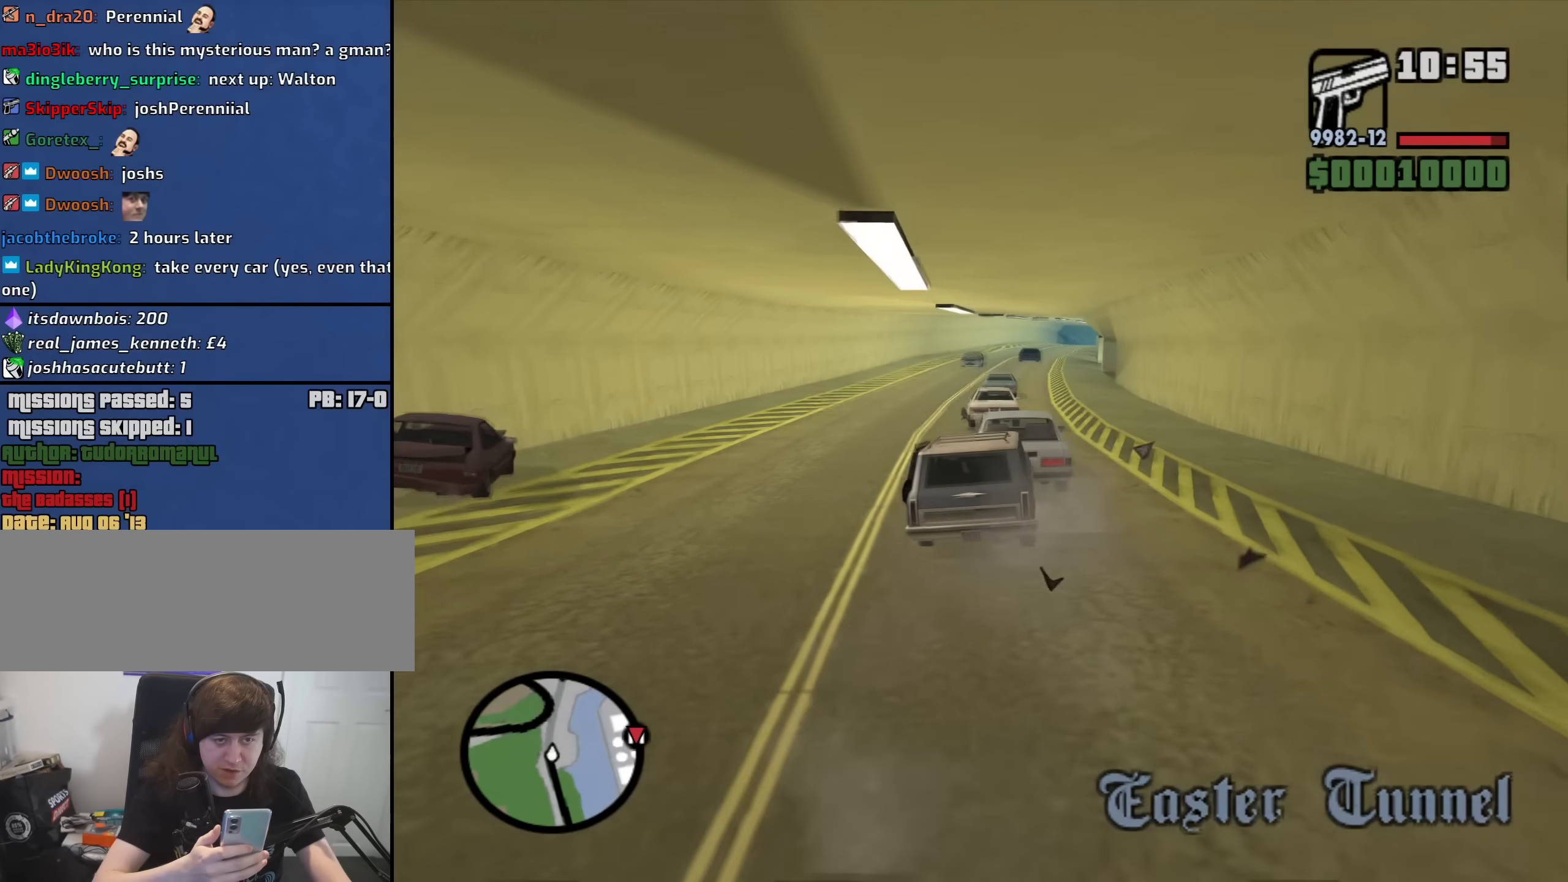
{"keys": ["w"], "mouse": [], "events": [[267, "a", "up"], [367, "d", "down"], [450, "d", "up"]]}
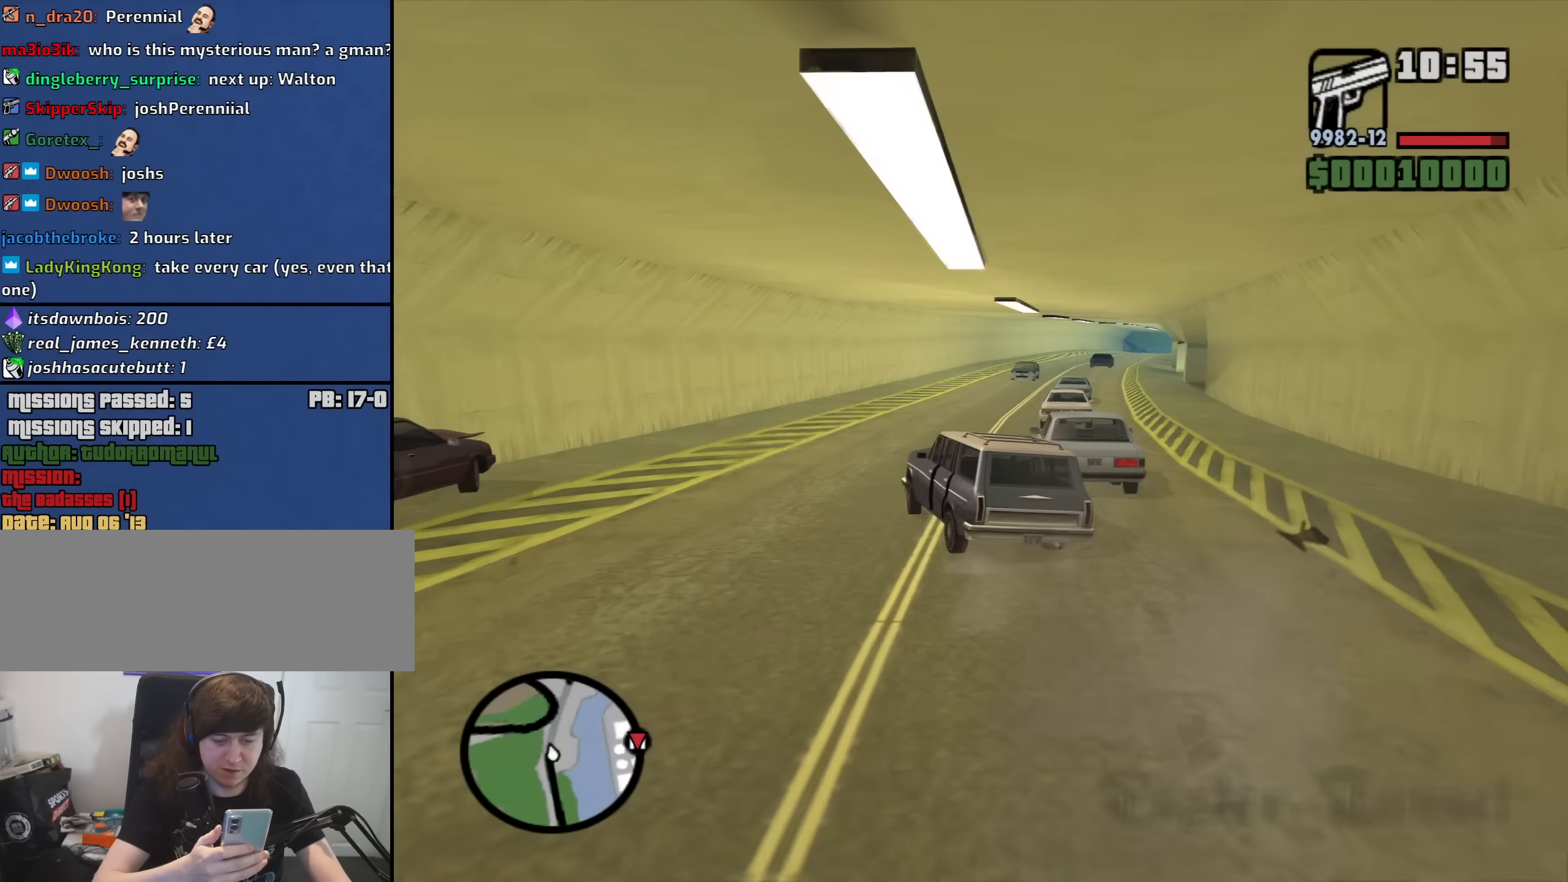
{"keys": ["d", "w"], "mouse": [], "events": [[183, "d", "down"], [333, "d", "up"], [467, "d", "down"]]}
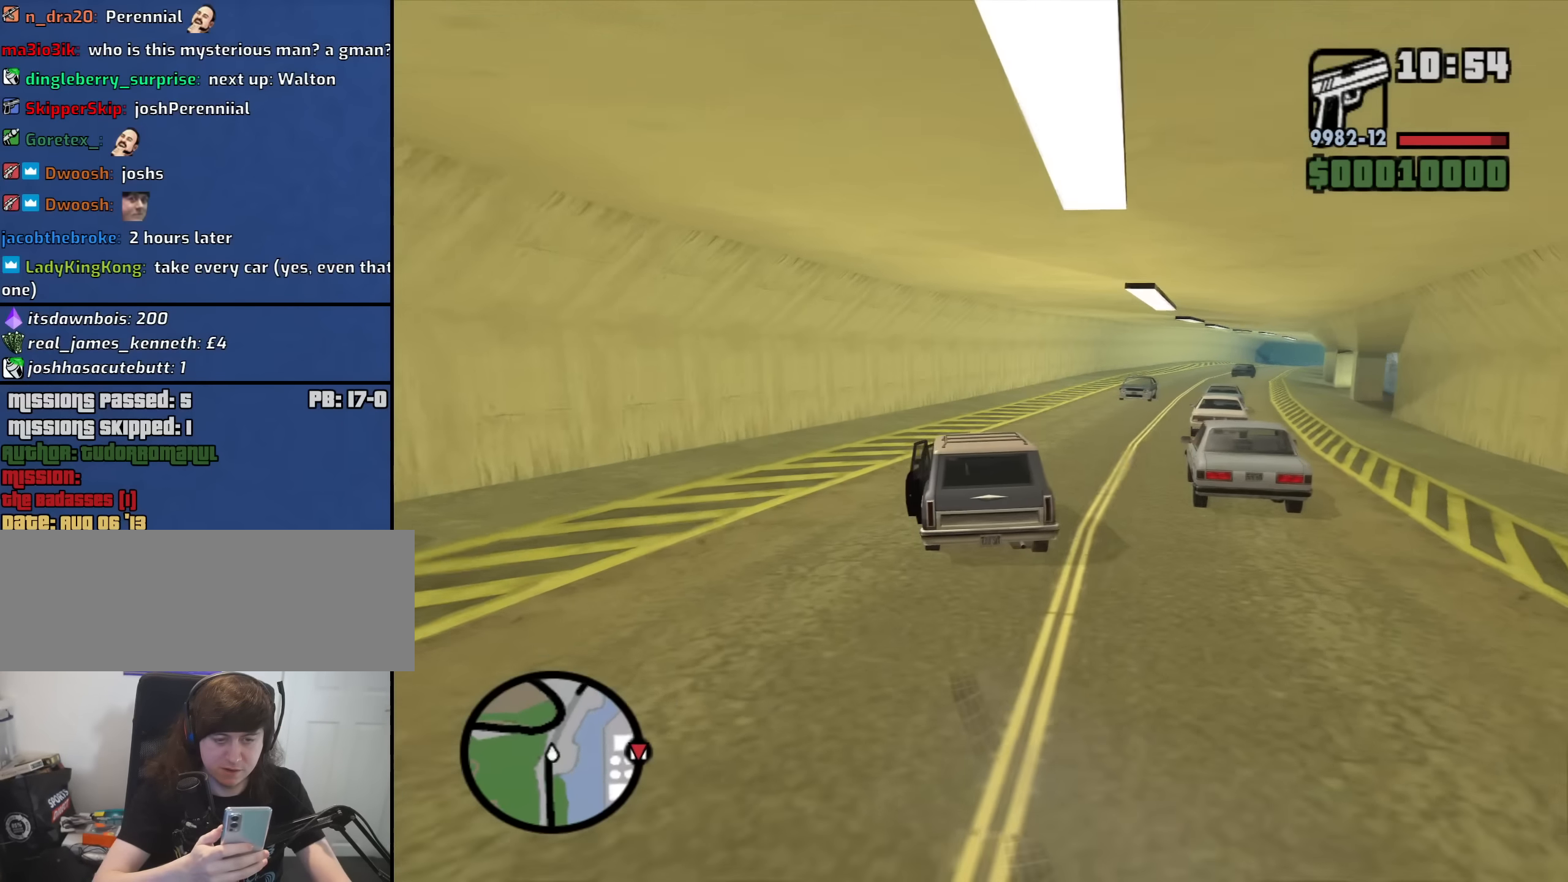
{"keys": ["w"], "mouse": [], "events": [[117, "d", "up"]]}
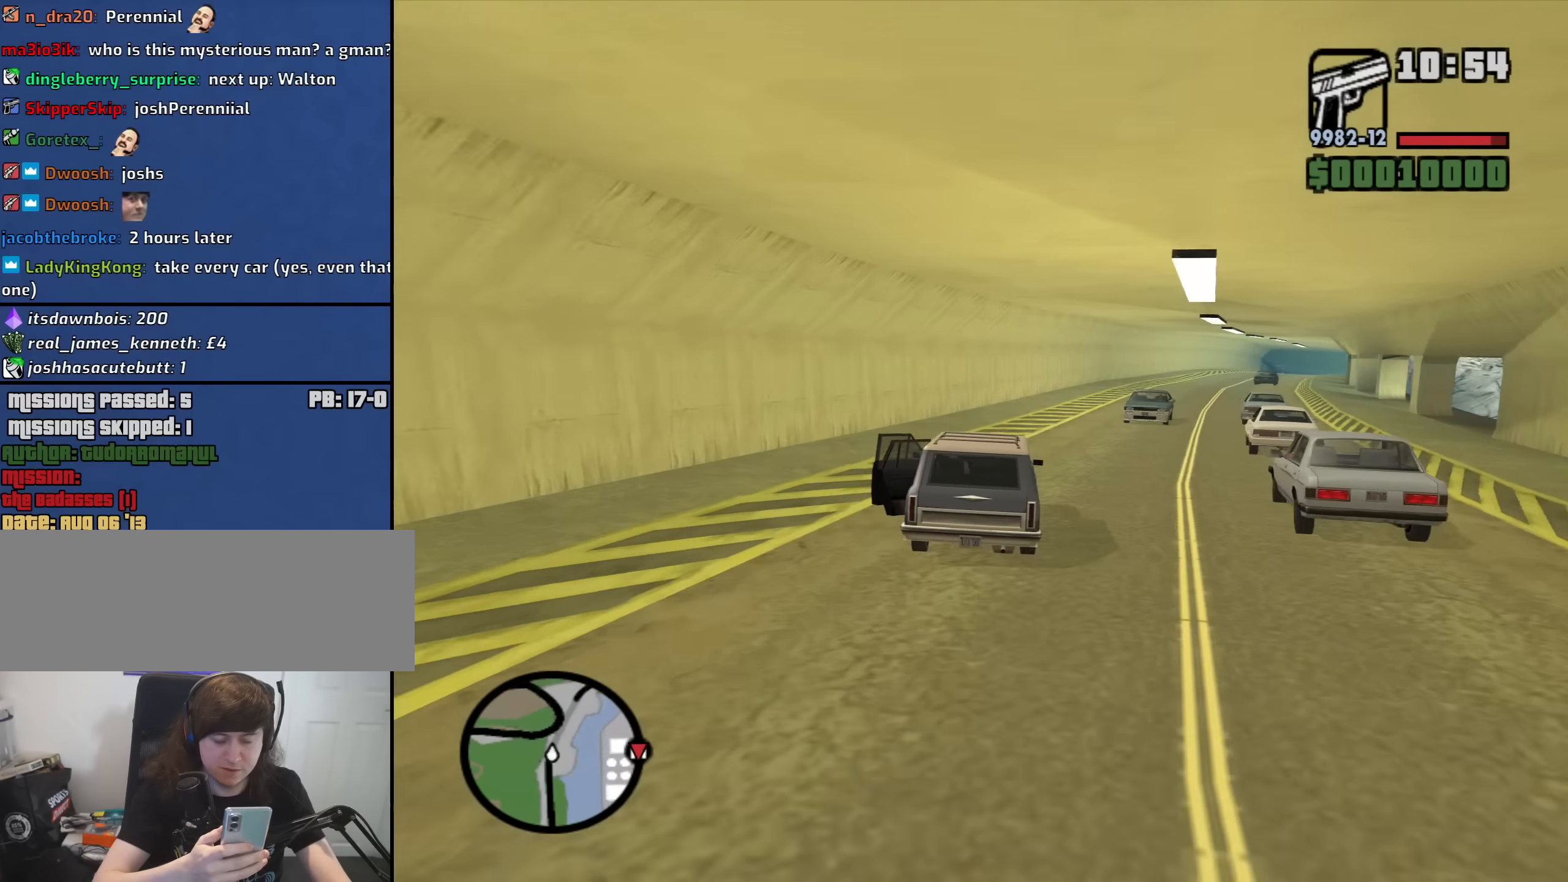
{"keys": ["w"], "mouse": [], "events": [[317, "d", "down"], [400, "d", "up"]]}
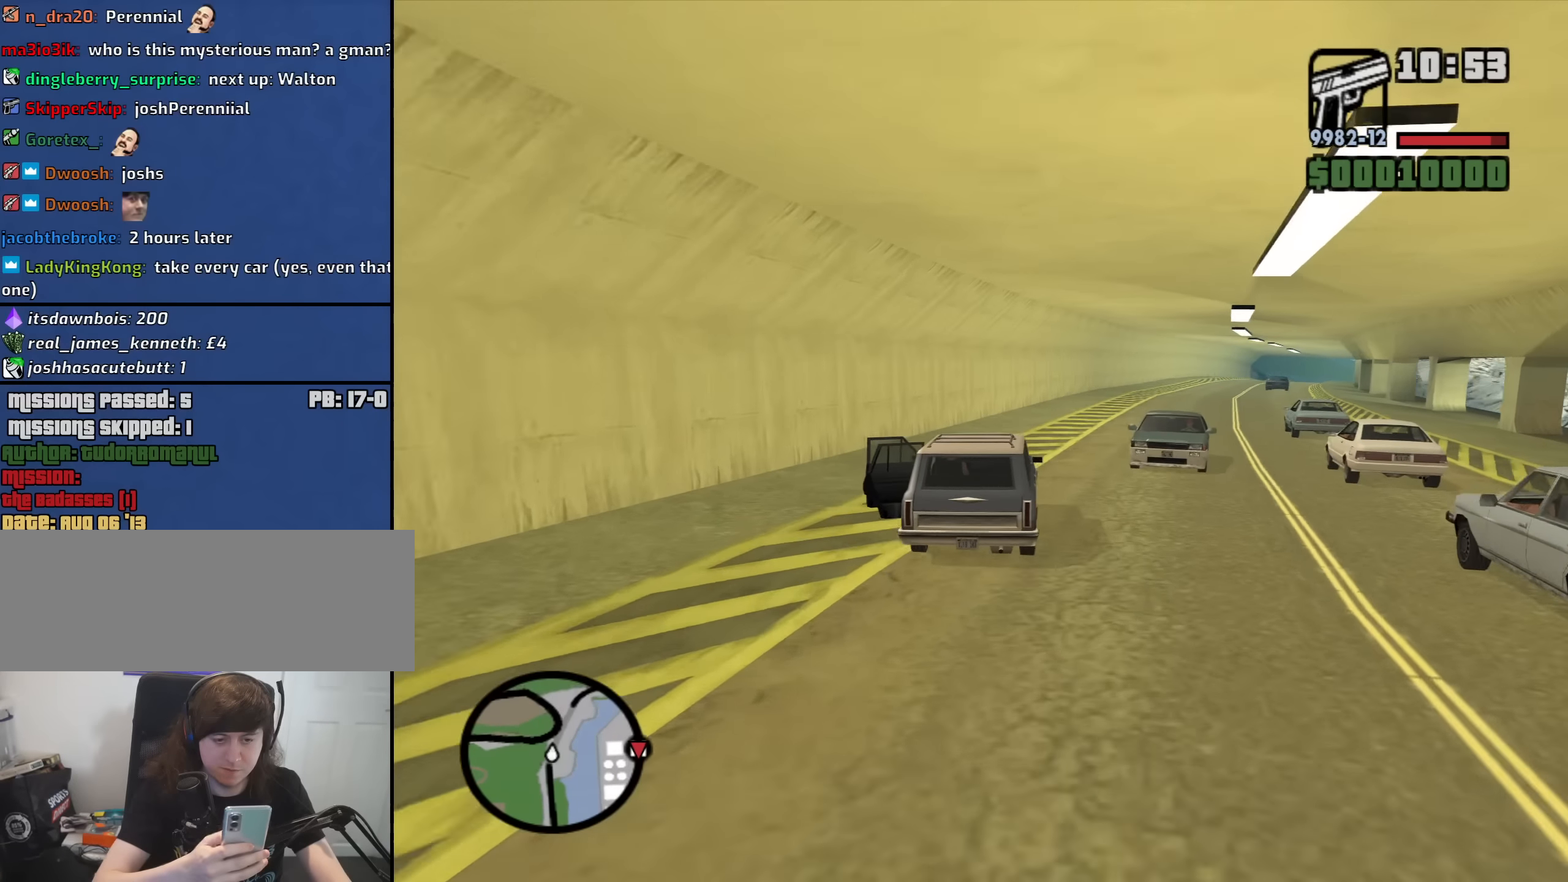
{"keys": ["w"], "mouse": [], "events": []}
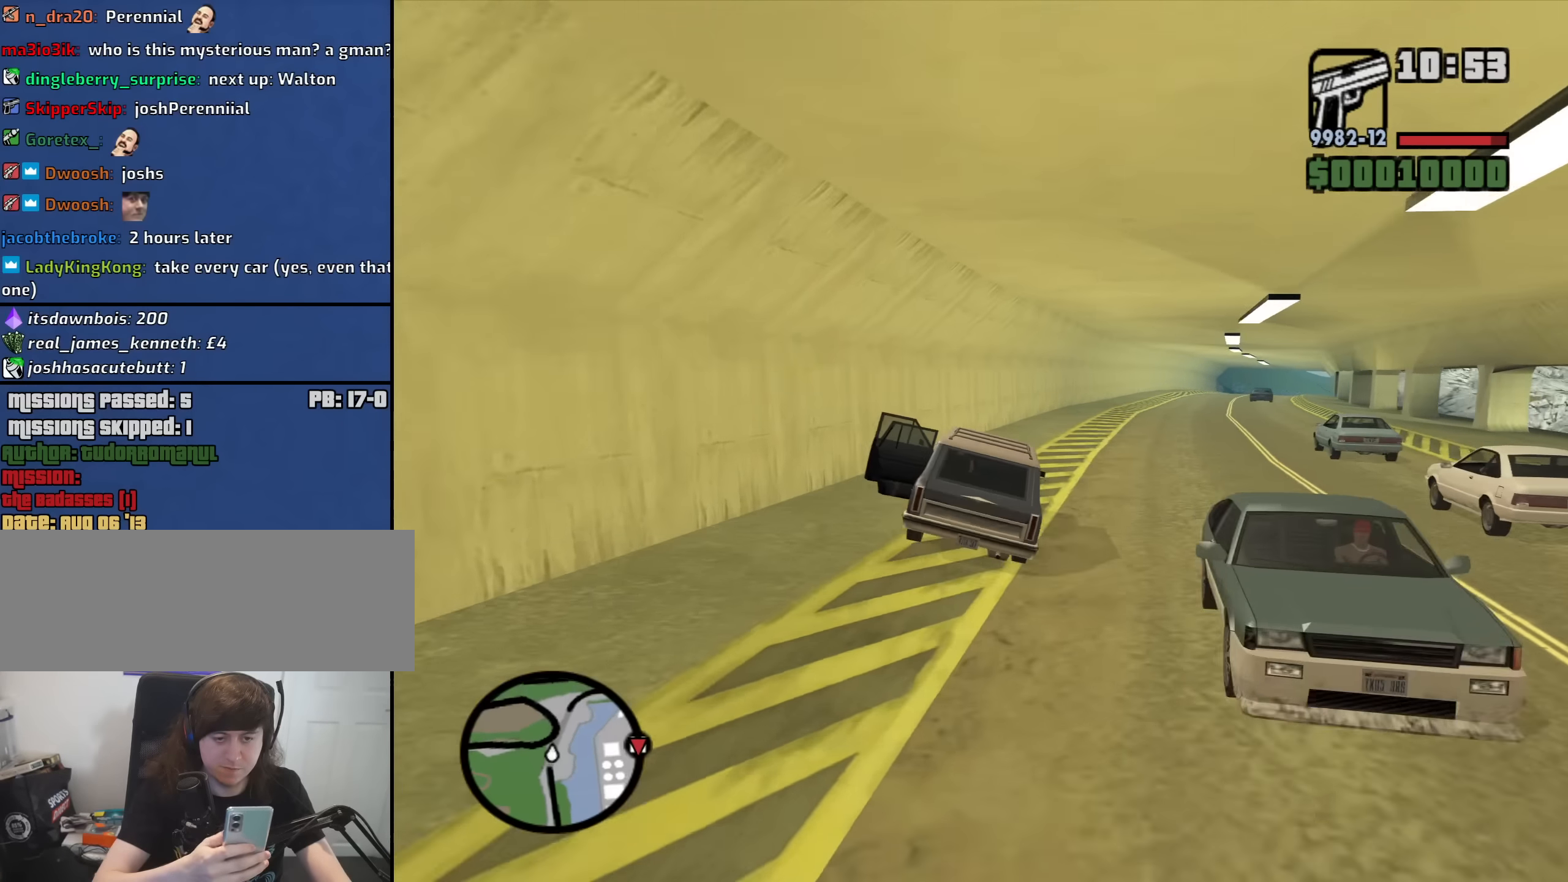
{"keys": ["w"], "mouse": [], "events": [[17, "d", "down"], [150, "d", "up"]]}
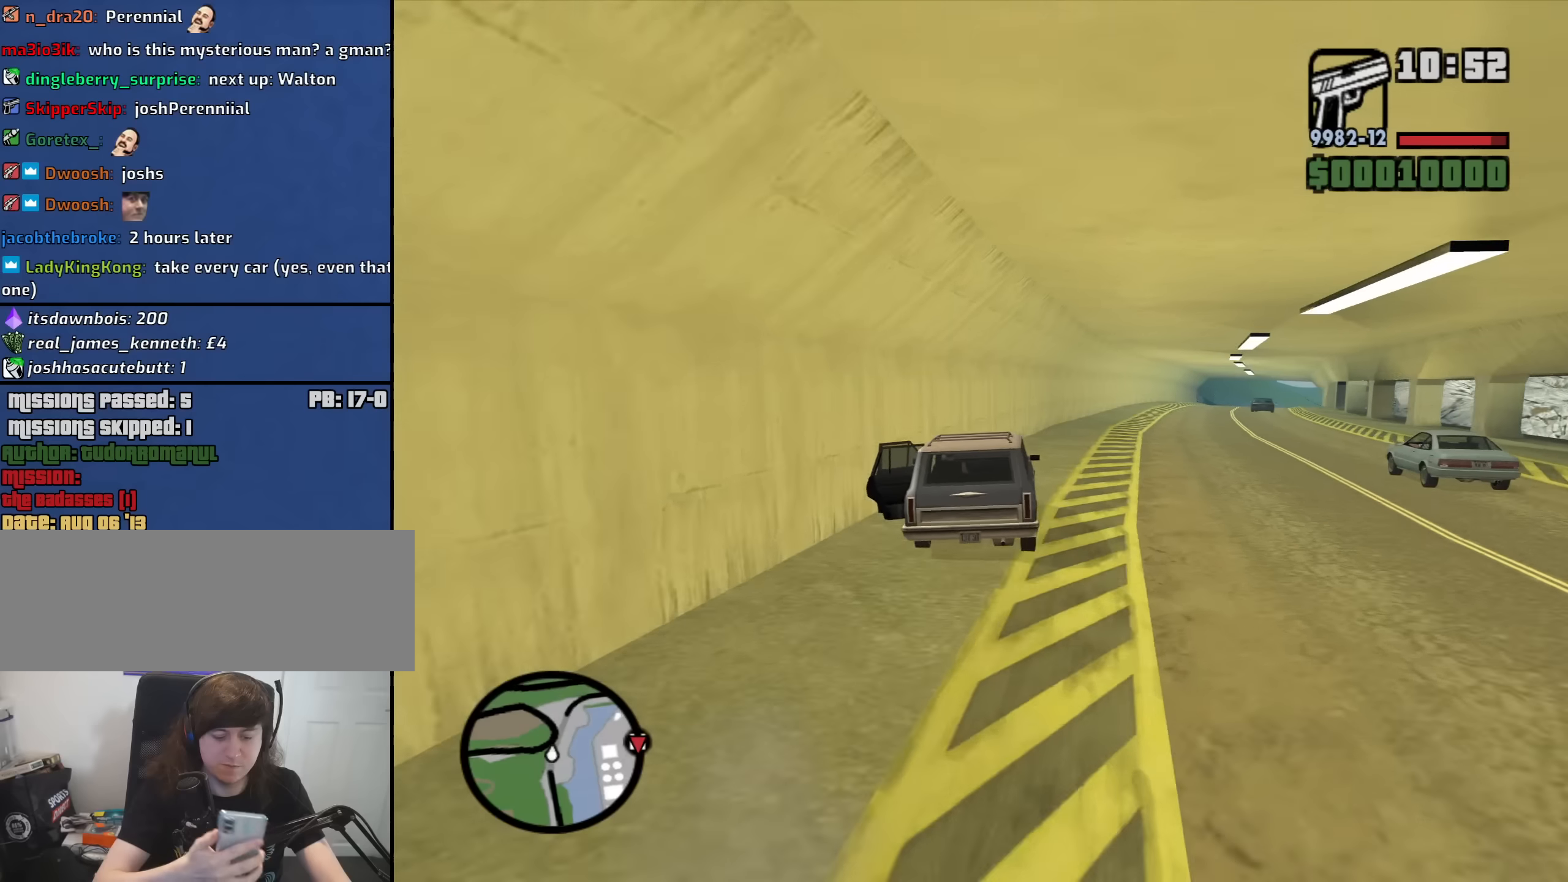
{"keys": ["w"], "mouse": [], "events": []}
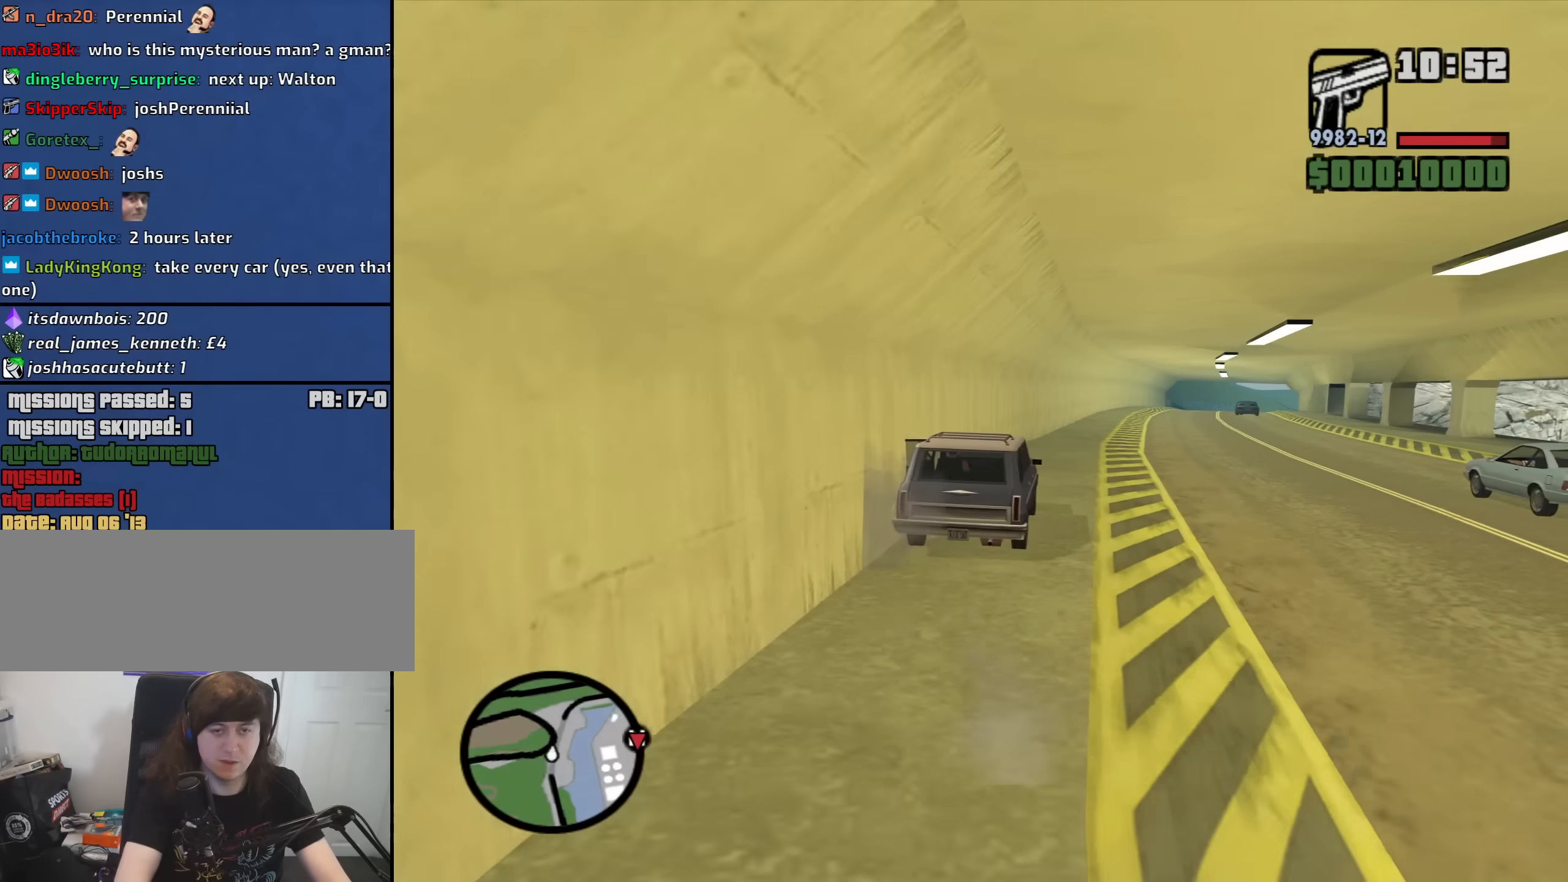
{"keys": ["w"], "mouse": [], "events": [[233, "d", "down"], [417, "d", "up"]]}
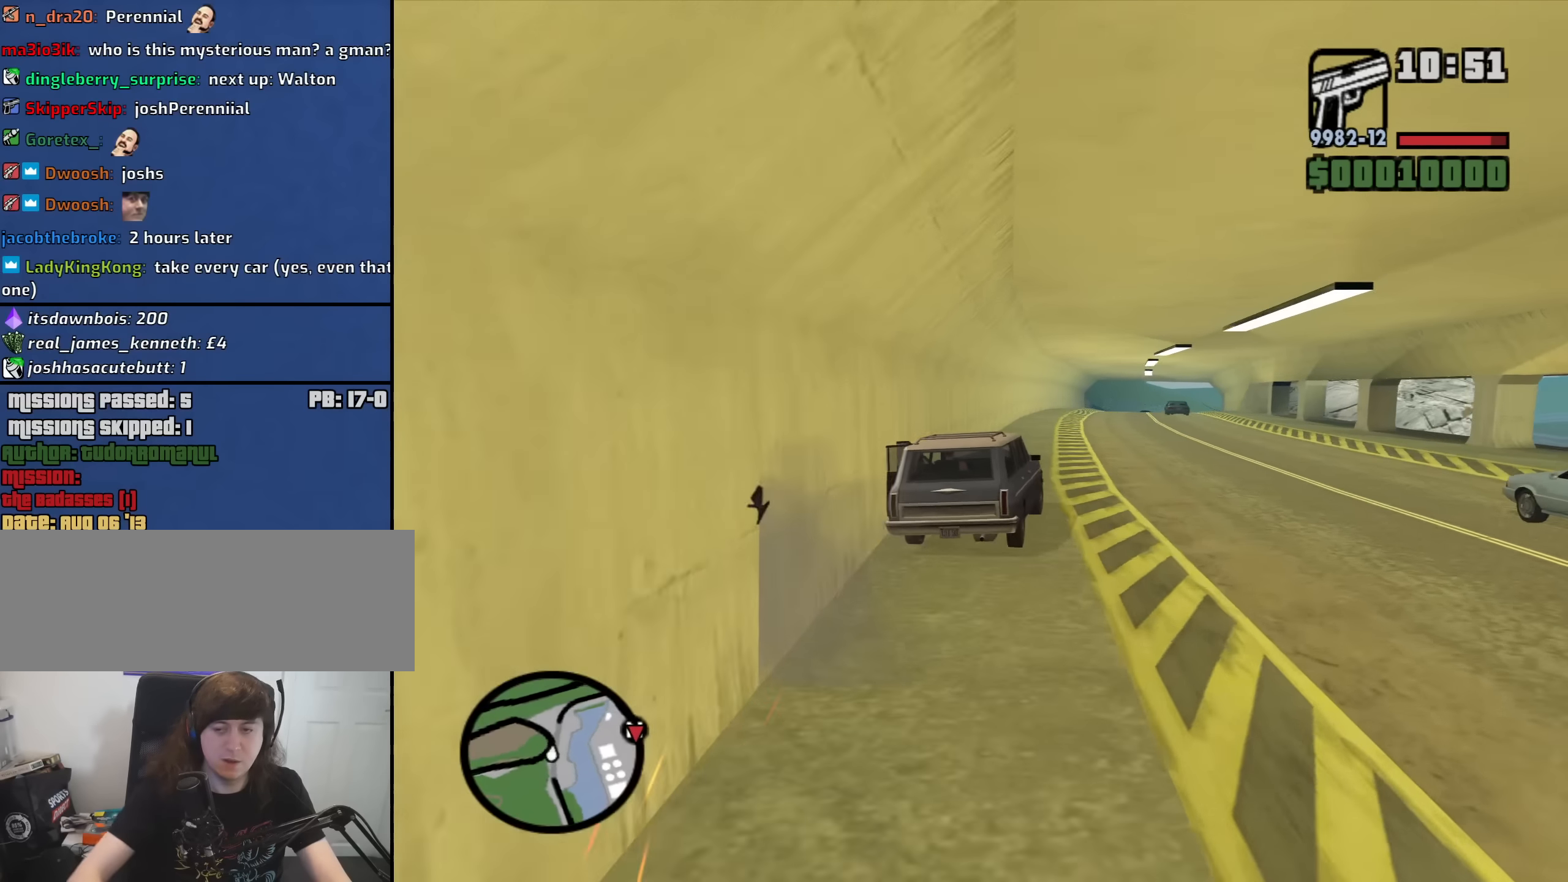
{"keys": ["w"], "mouse": [], "events": [[67, "a", "down"], [200, "a", "up"]]}
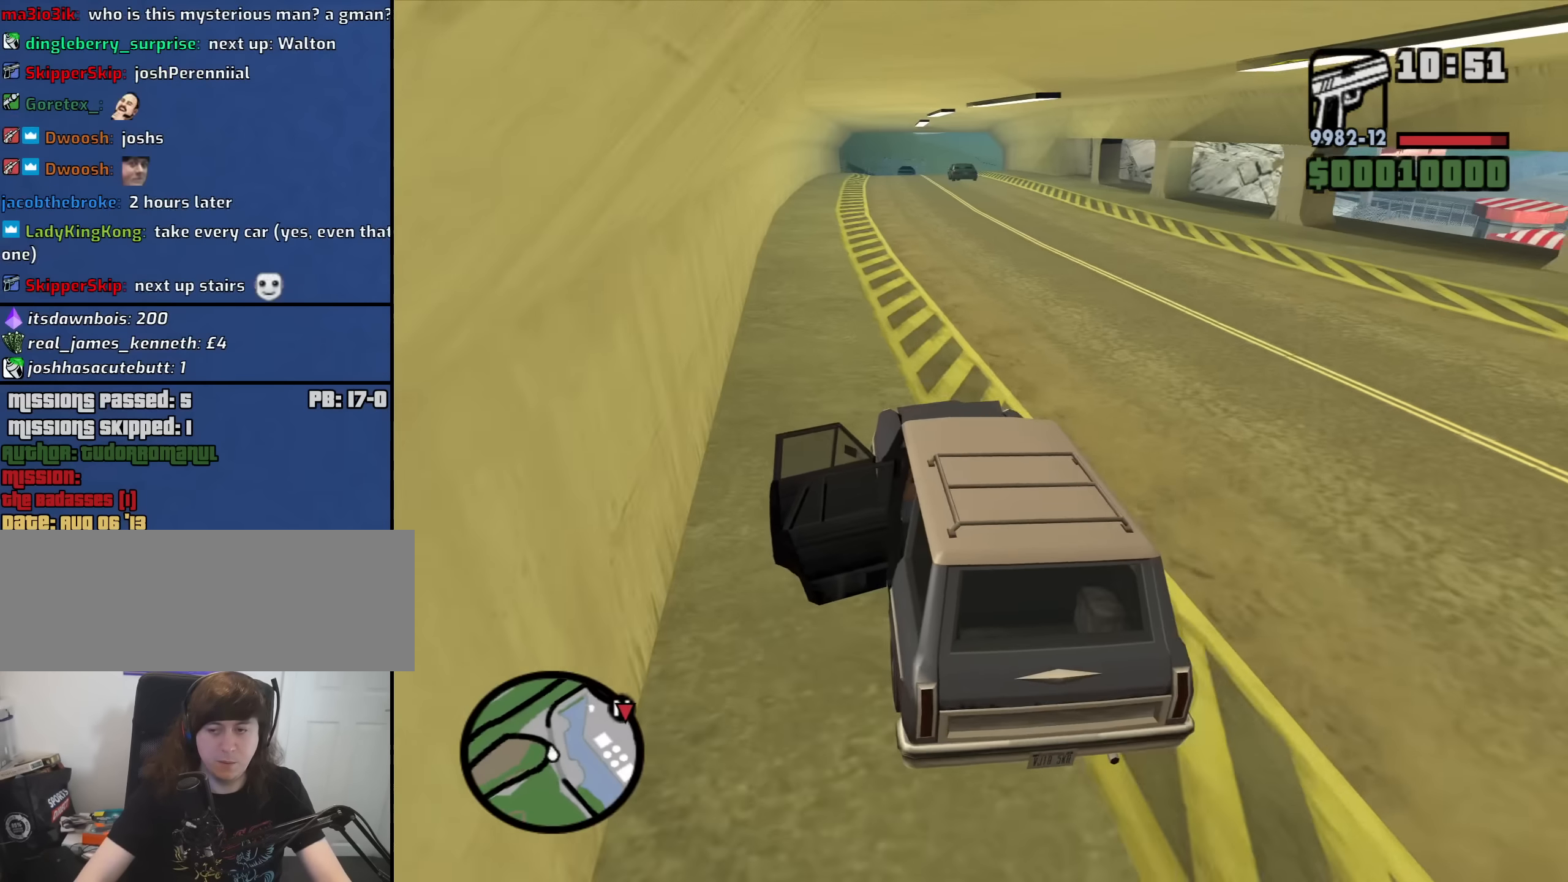
{"keys": ["w"], "mouse": [], "events": []}
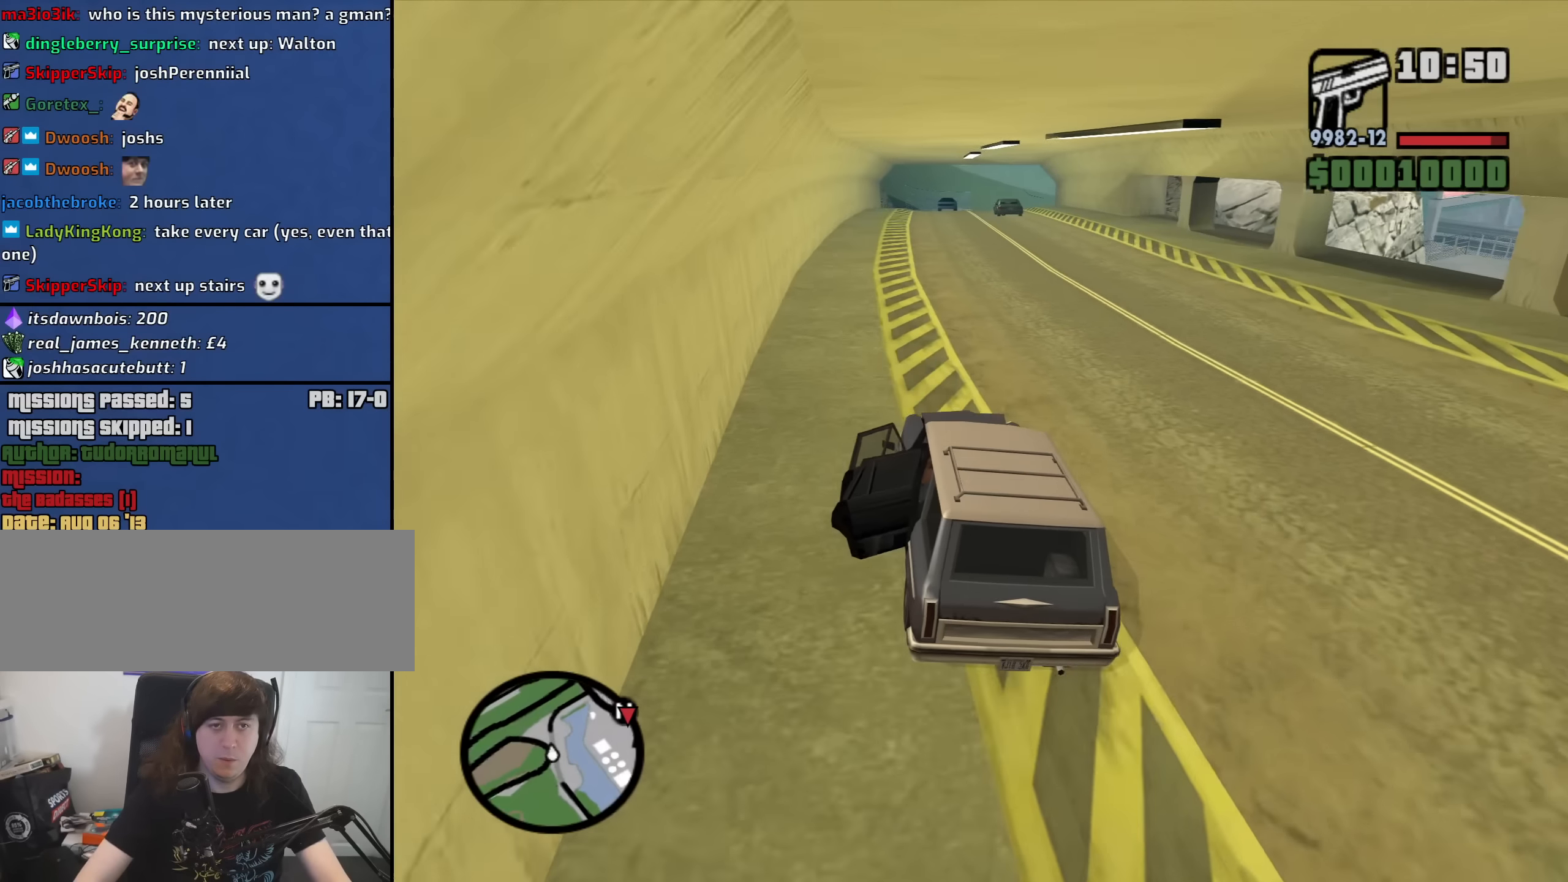
{"keys": ["d", "w"], "mouse": [], "events": [[100, "d", "down"], [233, "d", "up"], [467, "d", "down"]]}
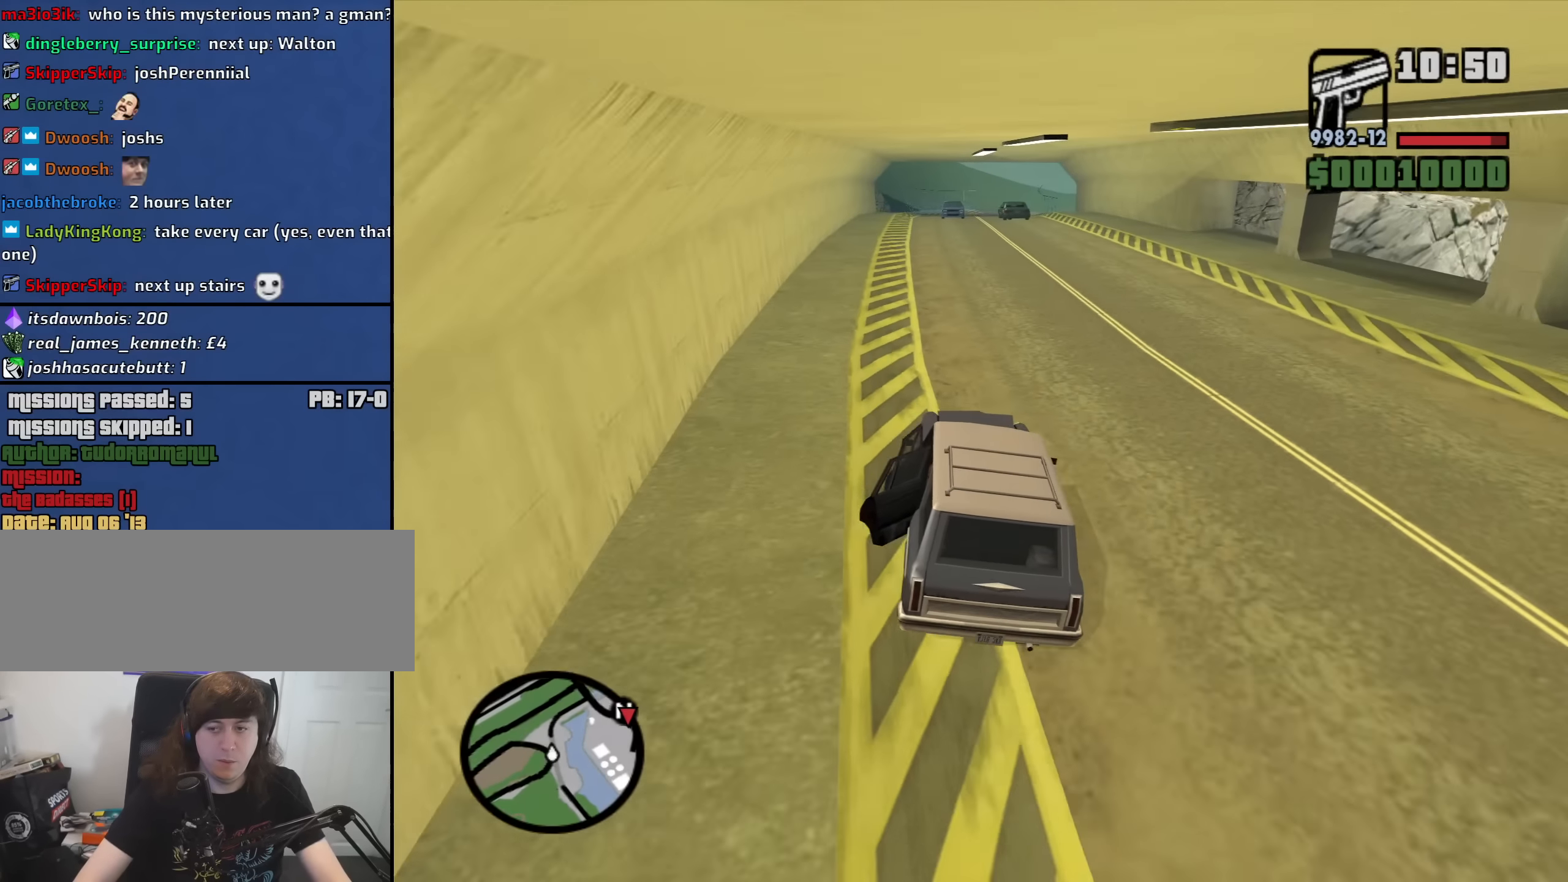
{"keys": ["w"], "mouse": [], "events": [[67, "d", "up"]]}
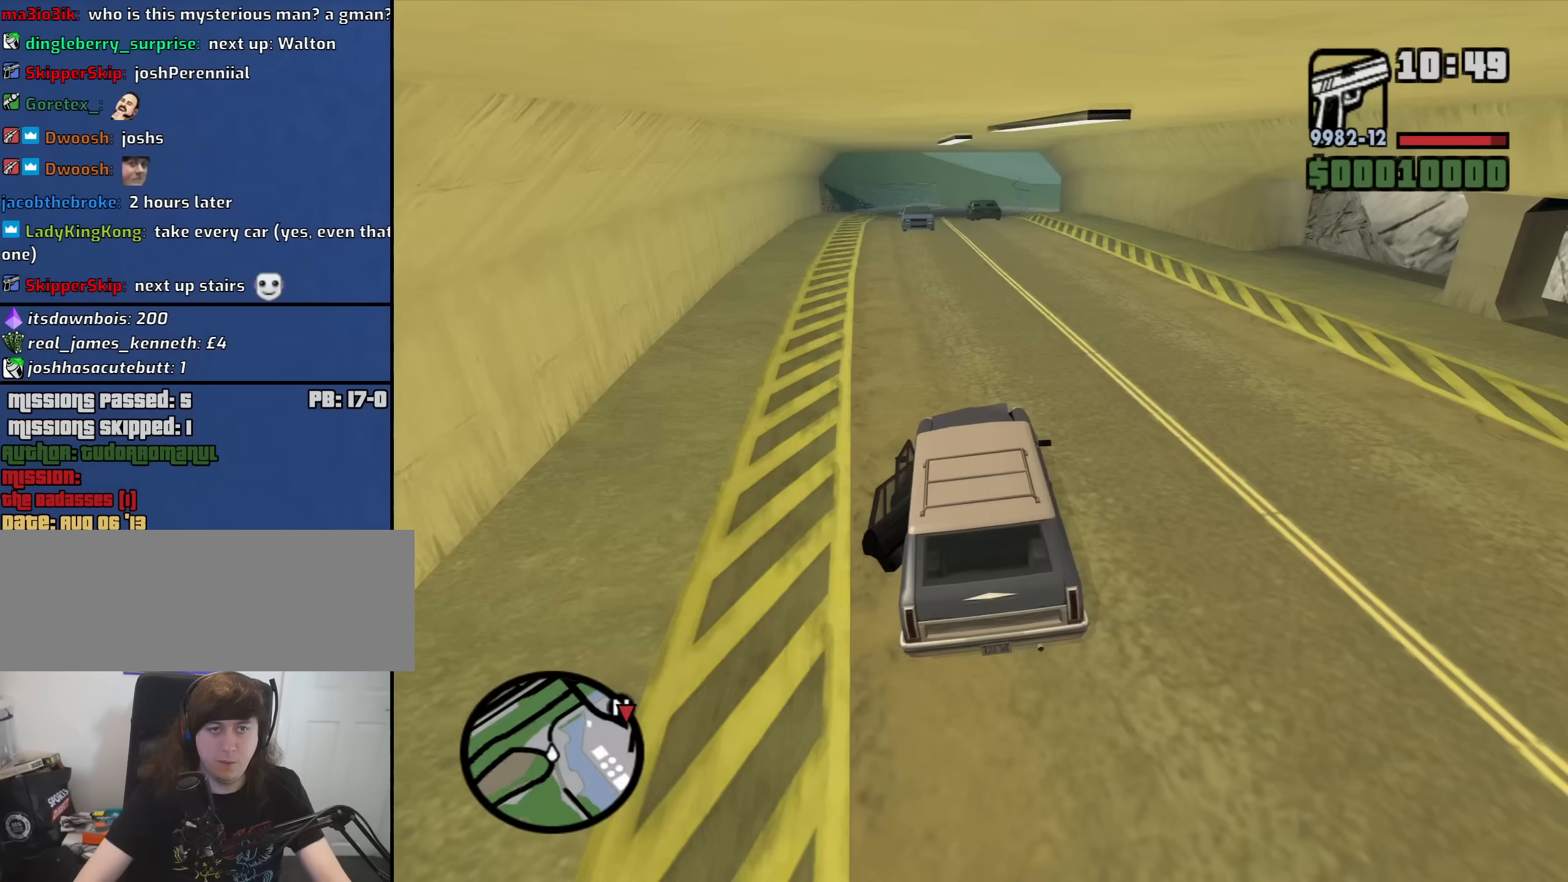
{"keys": ["w"], "mouse": [], "events": [[33, "d", "down"], [316, "d", "up"]]}
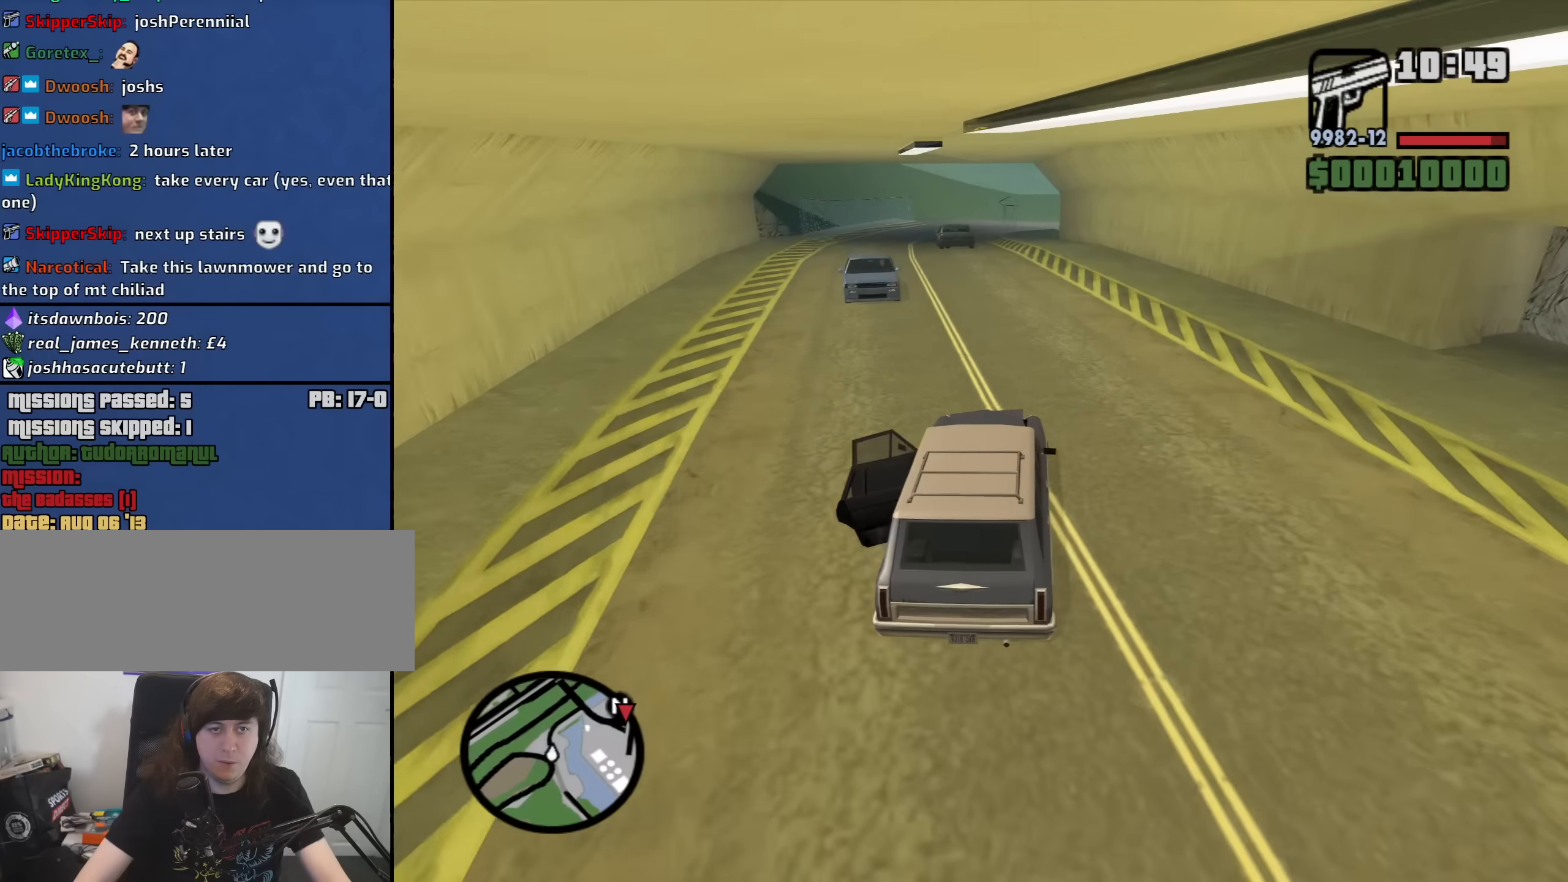
{"keys": ["w"], "mouse": [], "events": [[50, "a", "down"], [383, "a", "up"]]}
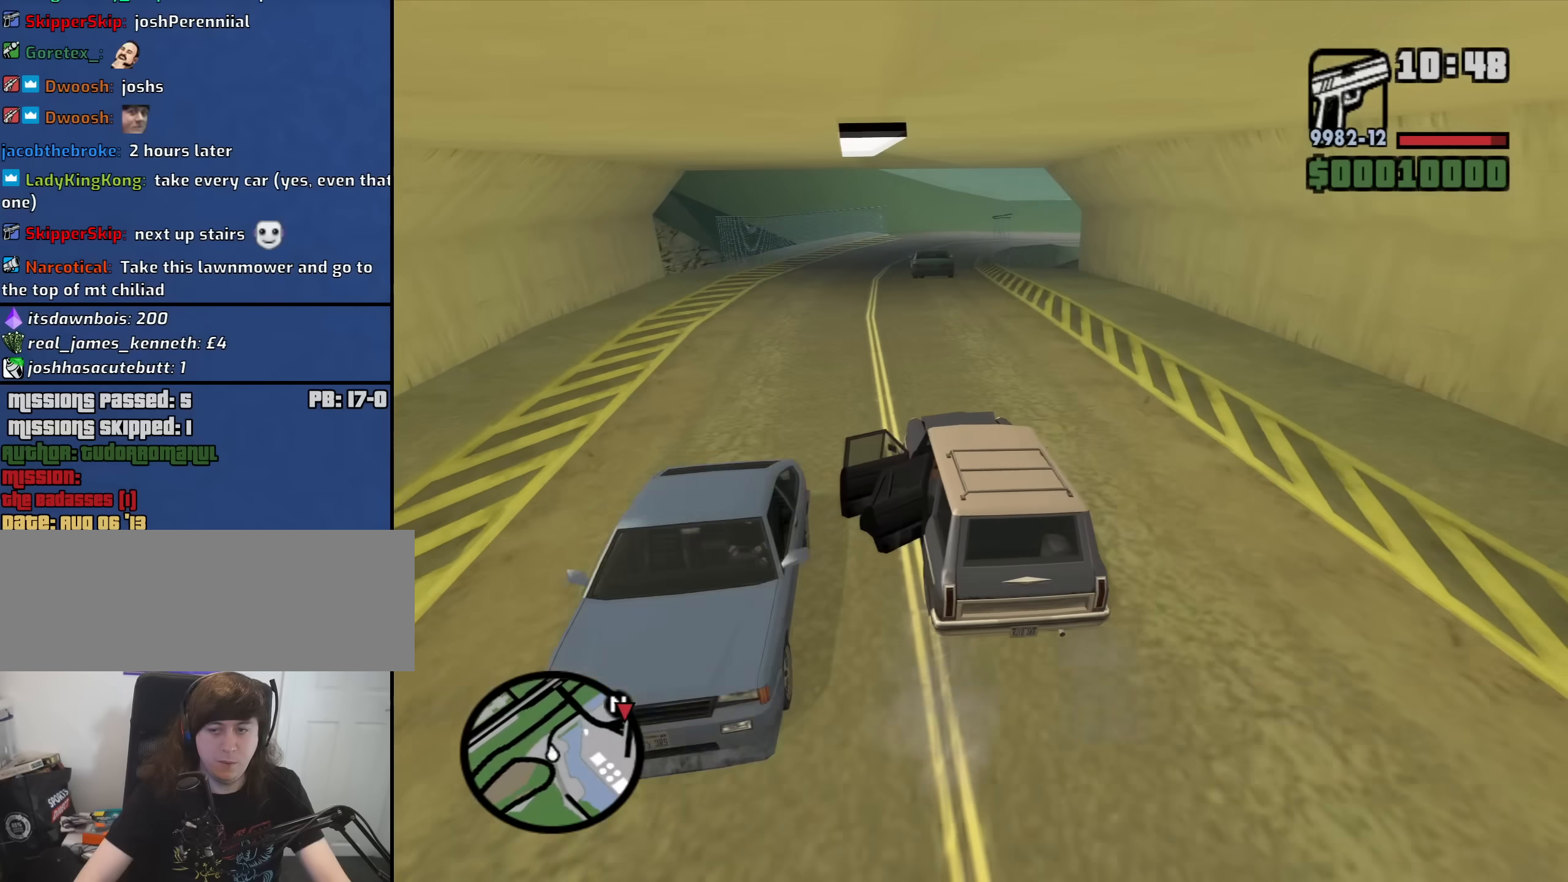
{"keys": ["w"], "mouse": [], "events": [[150, "d", "down"], [250, "d", "up"]]}
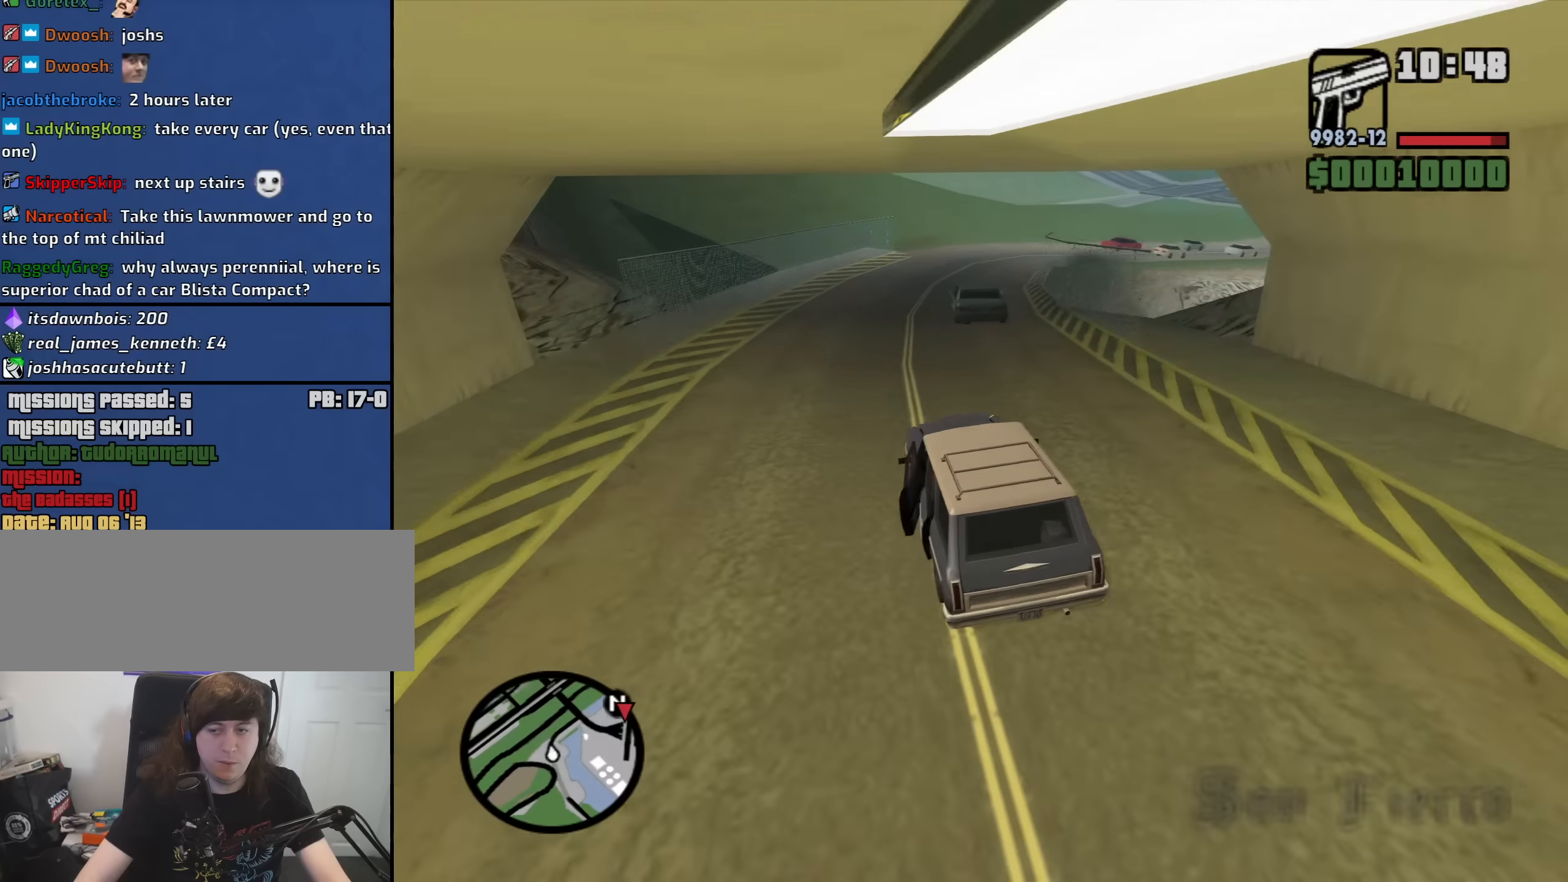
{"keys": ["w"], "mouse": [], "events": [[316, "d", "down"], [450, "d", "up"]]}
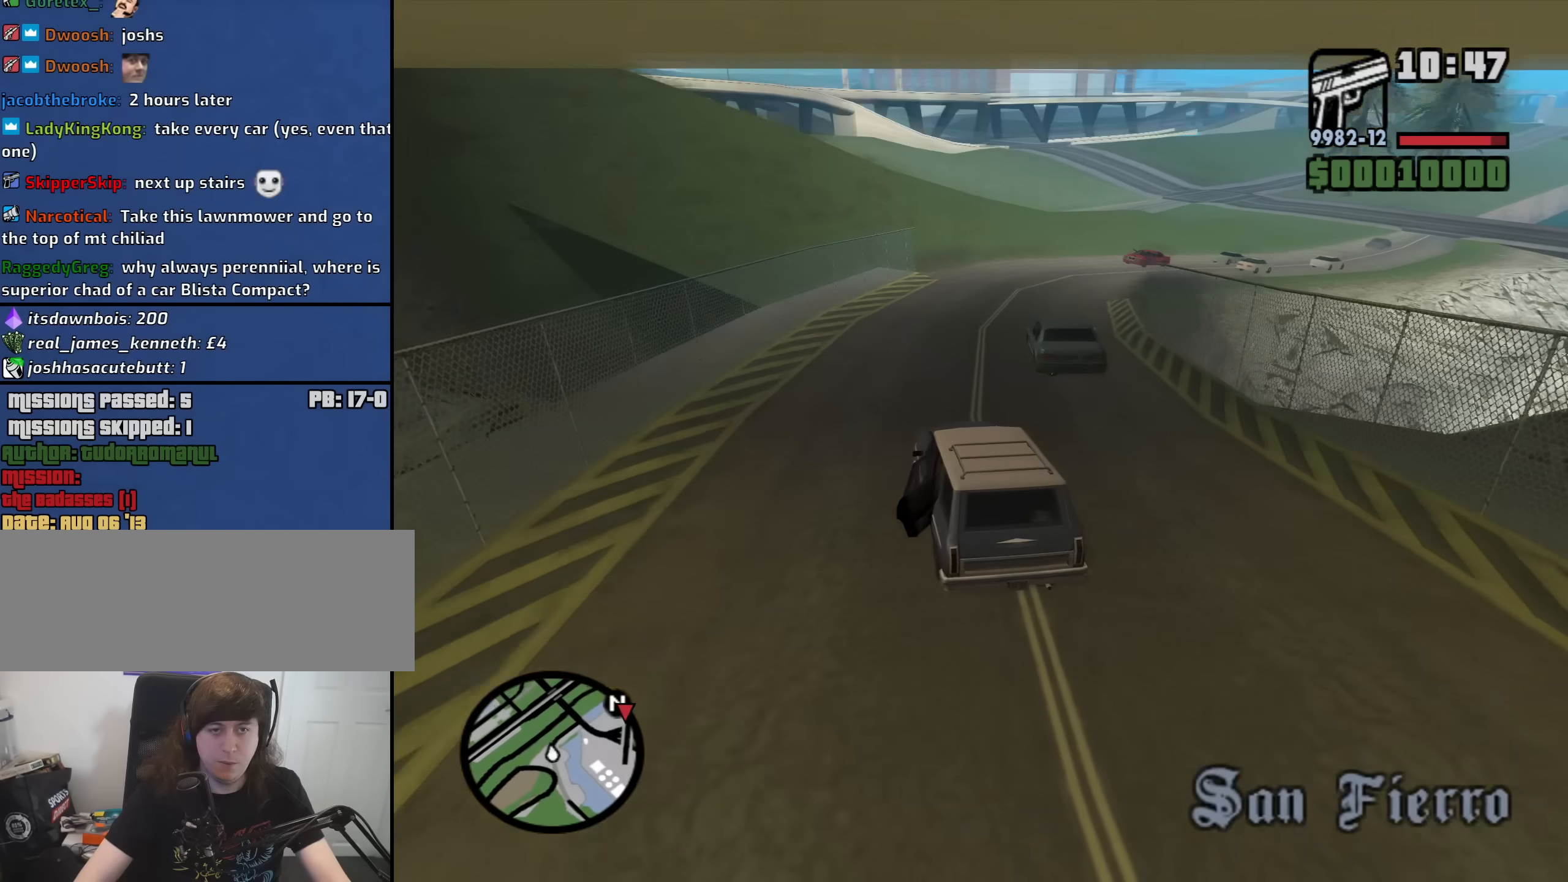
{"keys": ["d", "w"], "mouse": [], "events": [[100, "d", "down"]]}
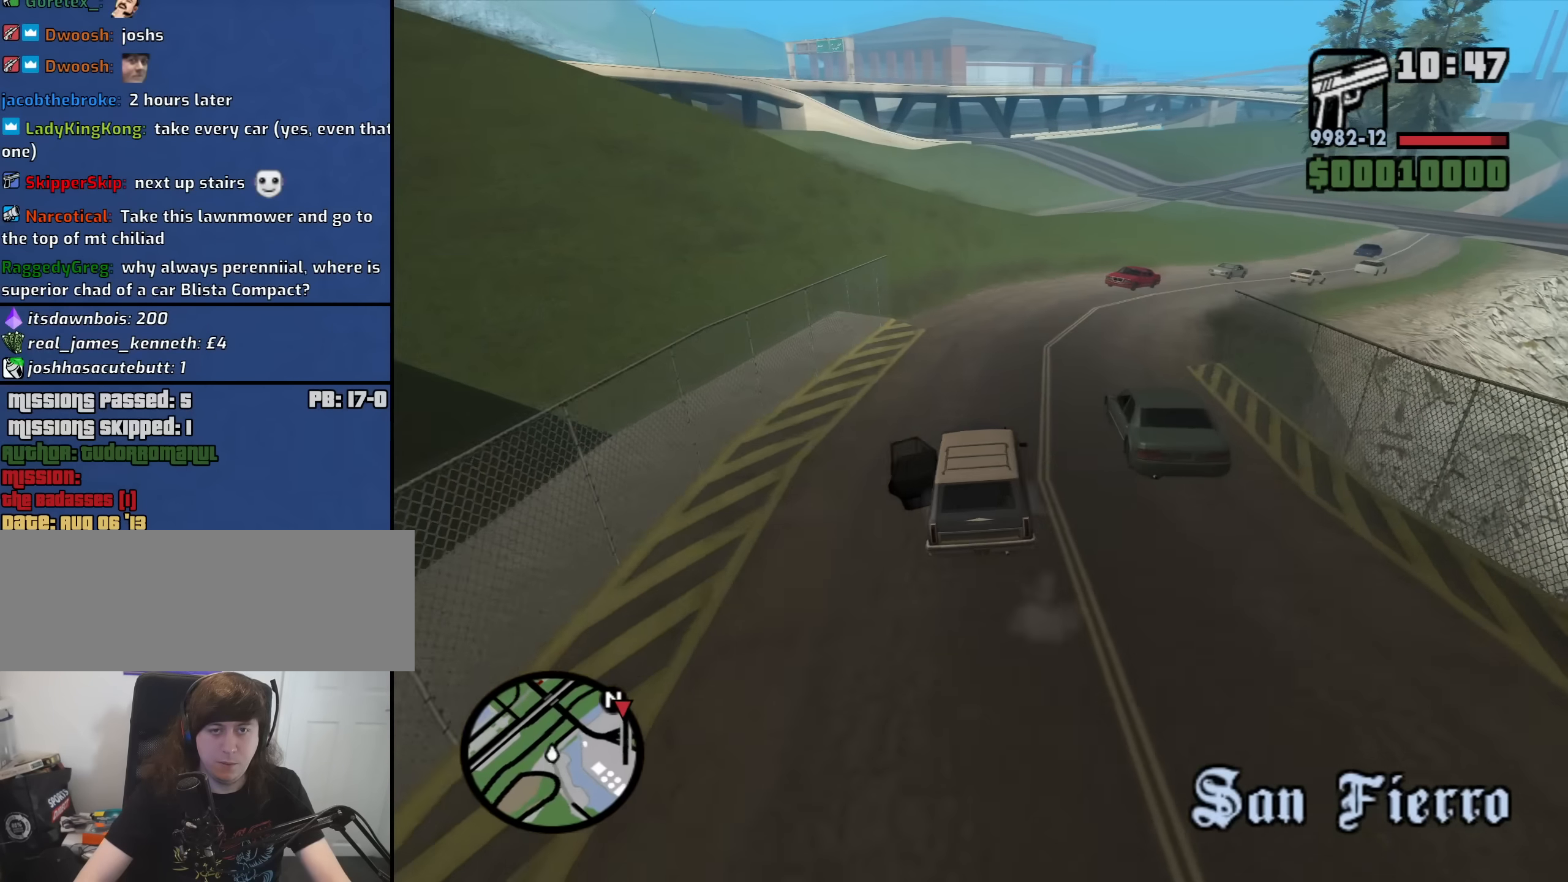
{"keys": ["d", "w"], "mouse": [], "events": [[16, "w", "up"], [483, "w", "down"]]}
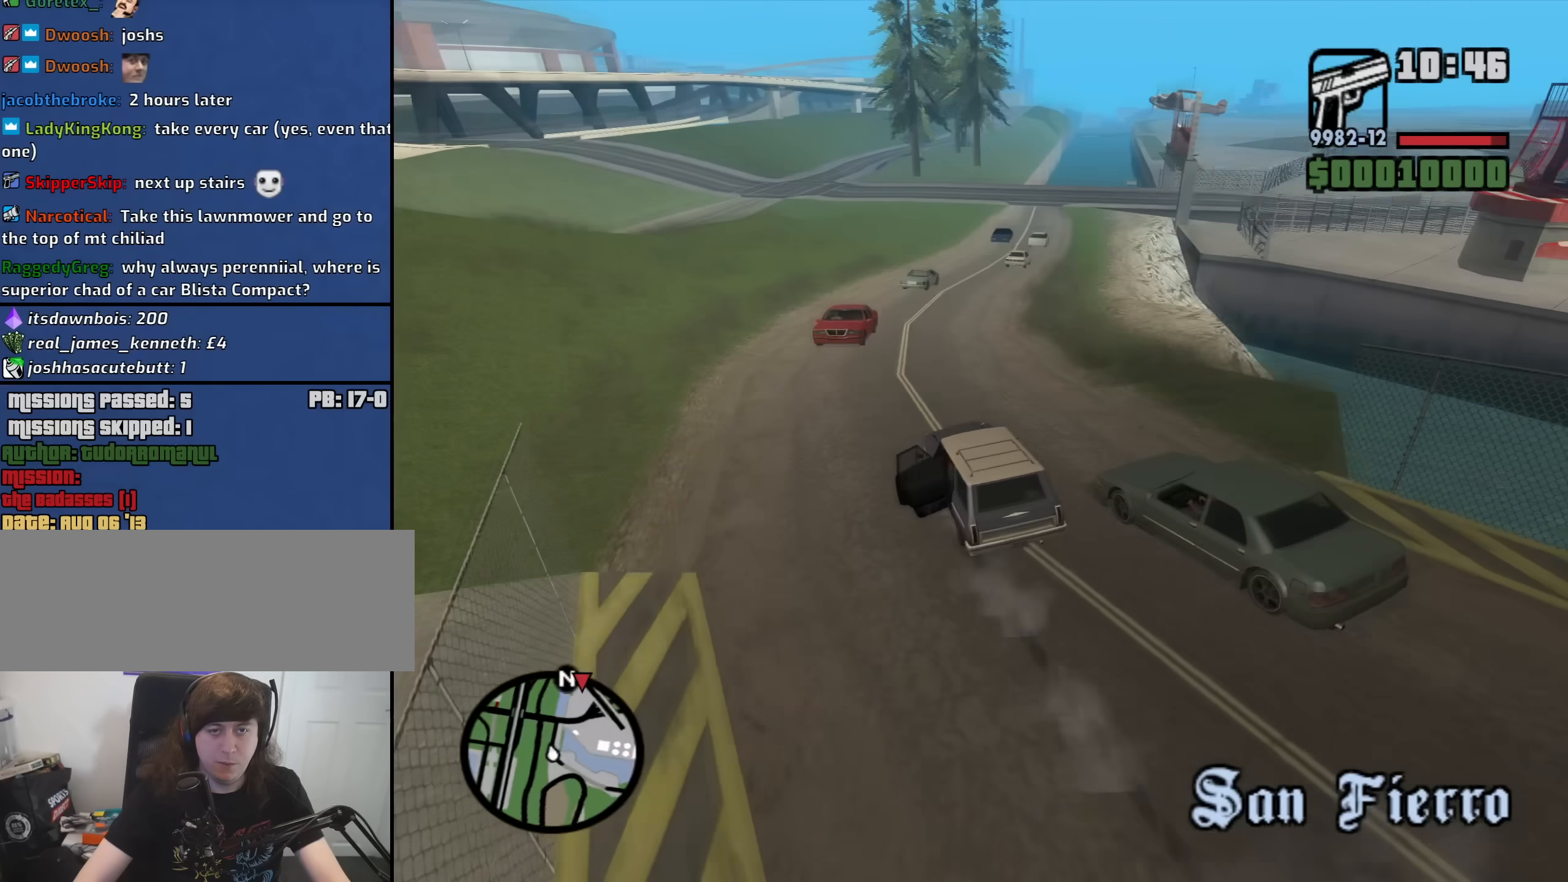
{"keys": ["d", "w"], "mouse": [], "events": [[166, "a", "down"], [216, "d", "up"], [366, "a", "up"], [400, "d", "down"]]}
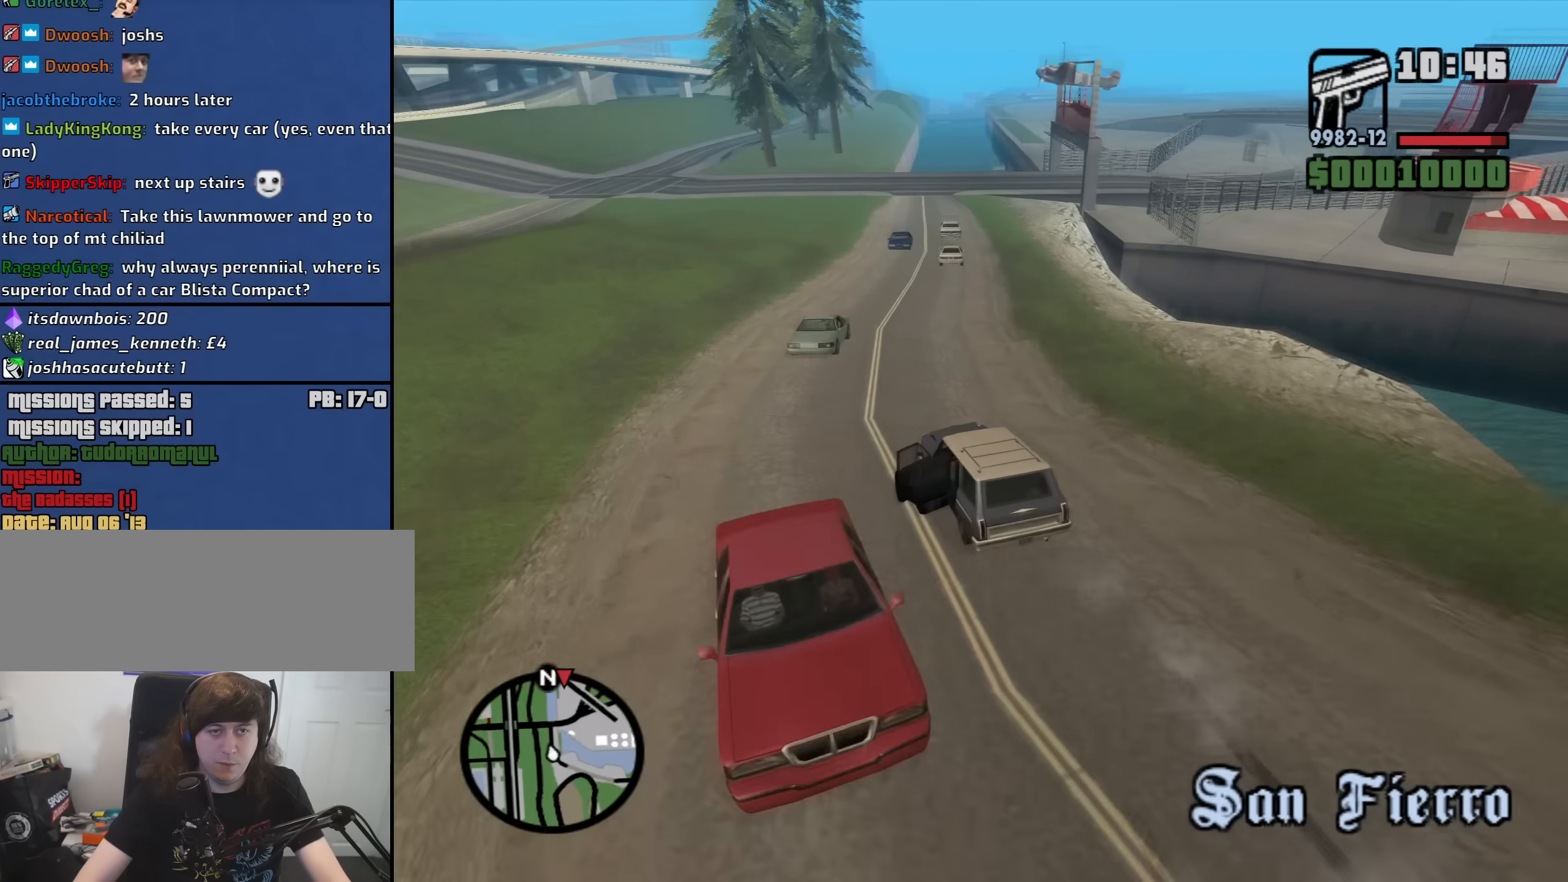
{"keys": ["a", "w"], "mouse": [], "events": [[466, "a", "down"], [466, "d", "up"]]}
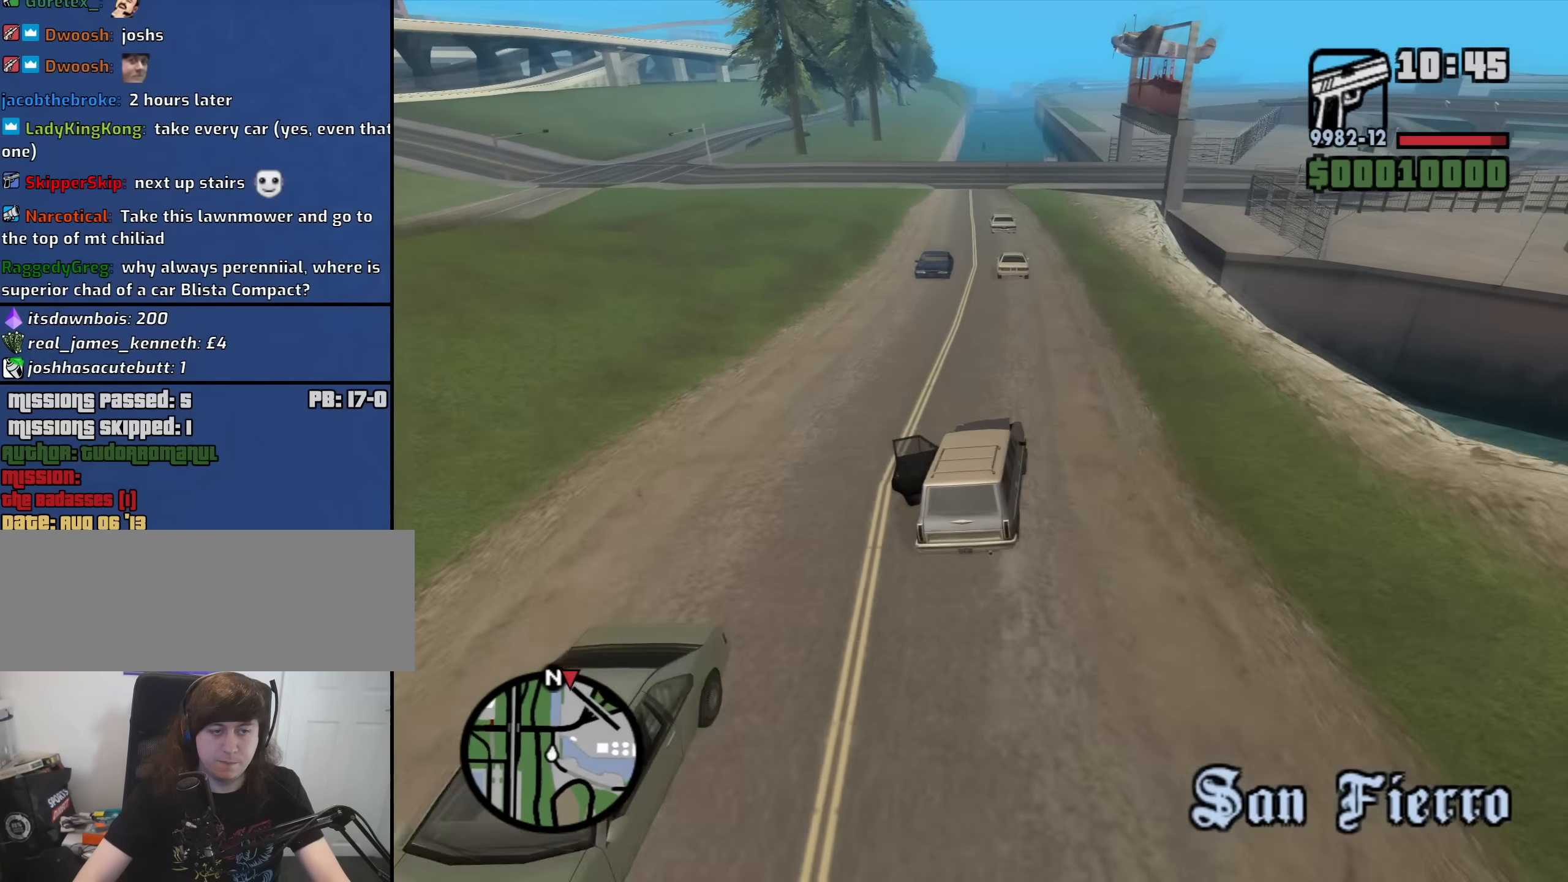
{"keys": ["a", "w"], "mouse": [], "events": []}
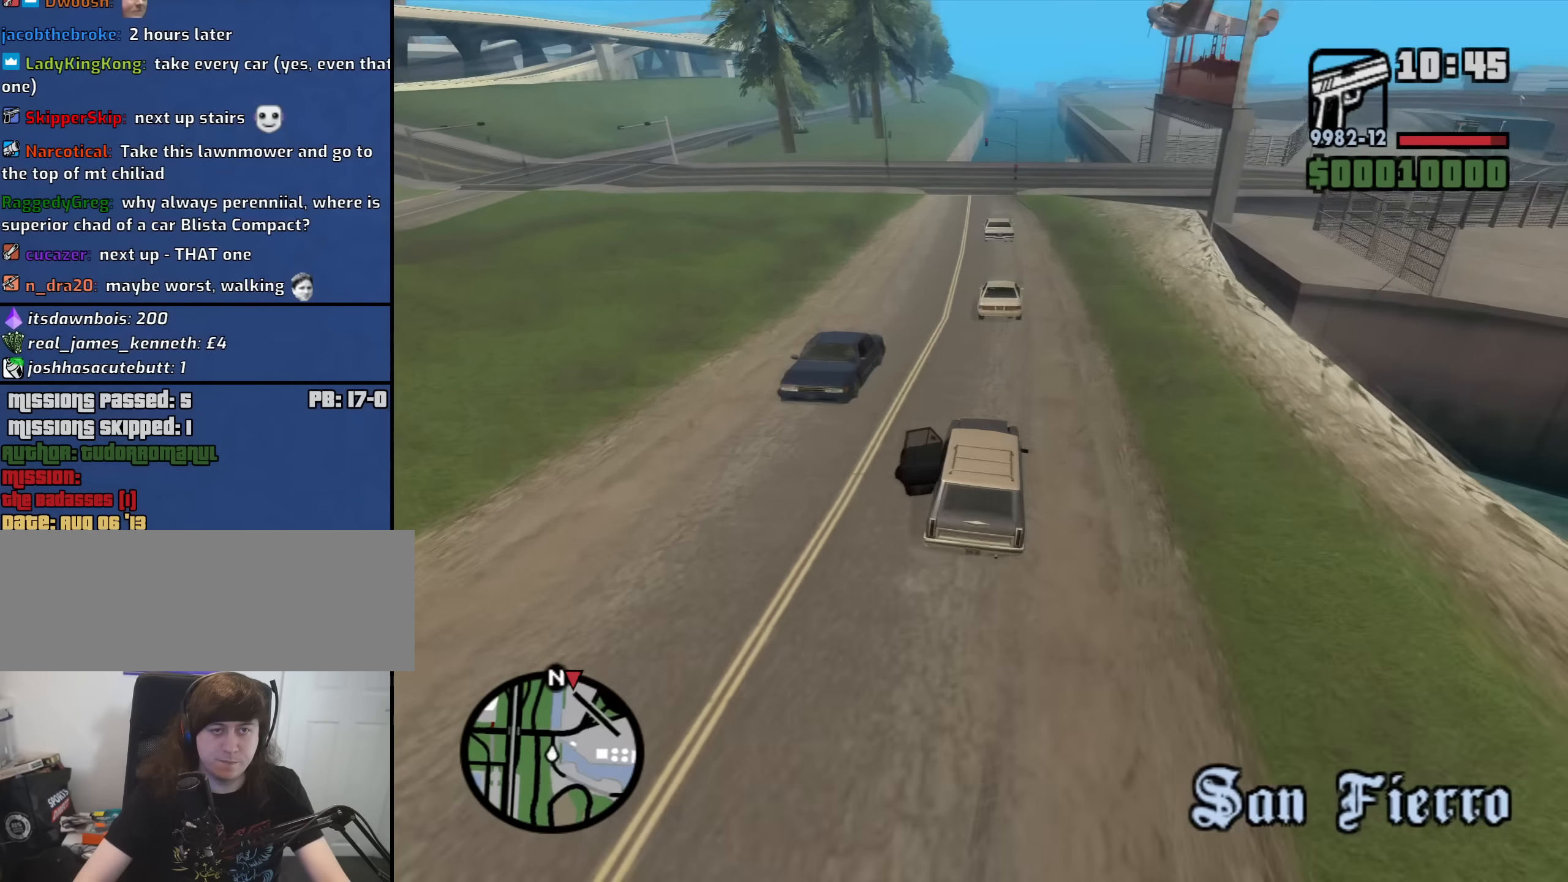
{"keys": ["a", "w"], "mouse": [], "events": [[266, "a", "up"], [266, "d", "down"], [400, "a", "down"], [450, "d", "up"]]}
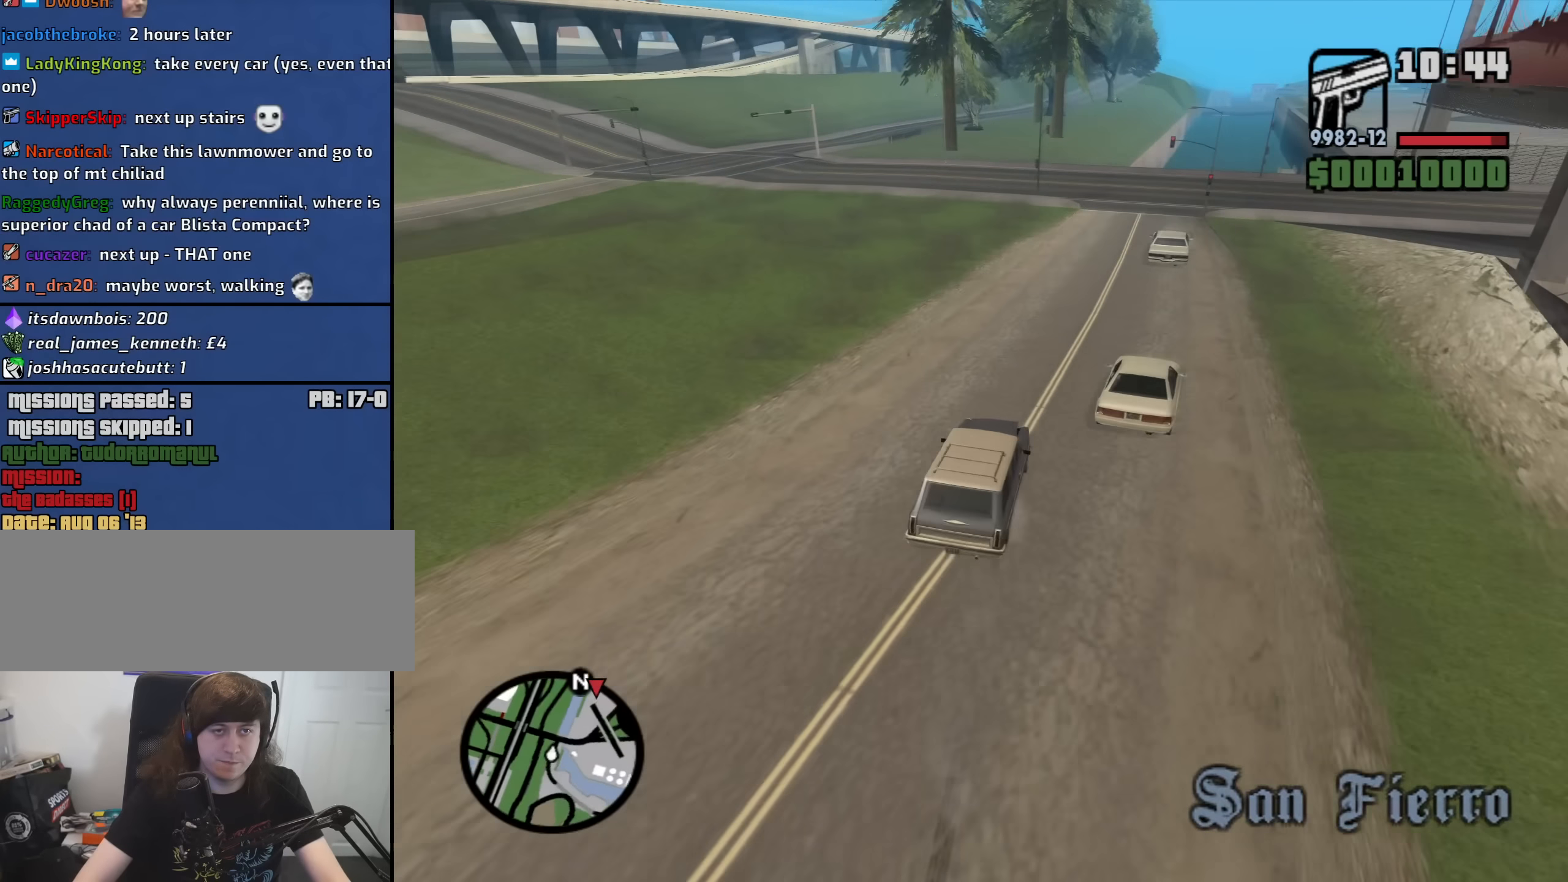
{"keys": ["a", "w"], "mouse": [], "events": [[100, "a", "up"], [133, "d", "down"], [233, "a", "down"], [233, "d", "up"]]}
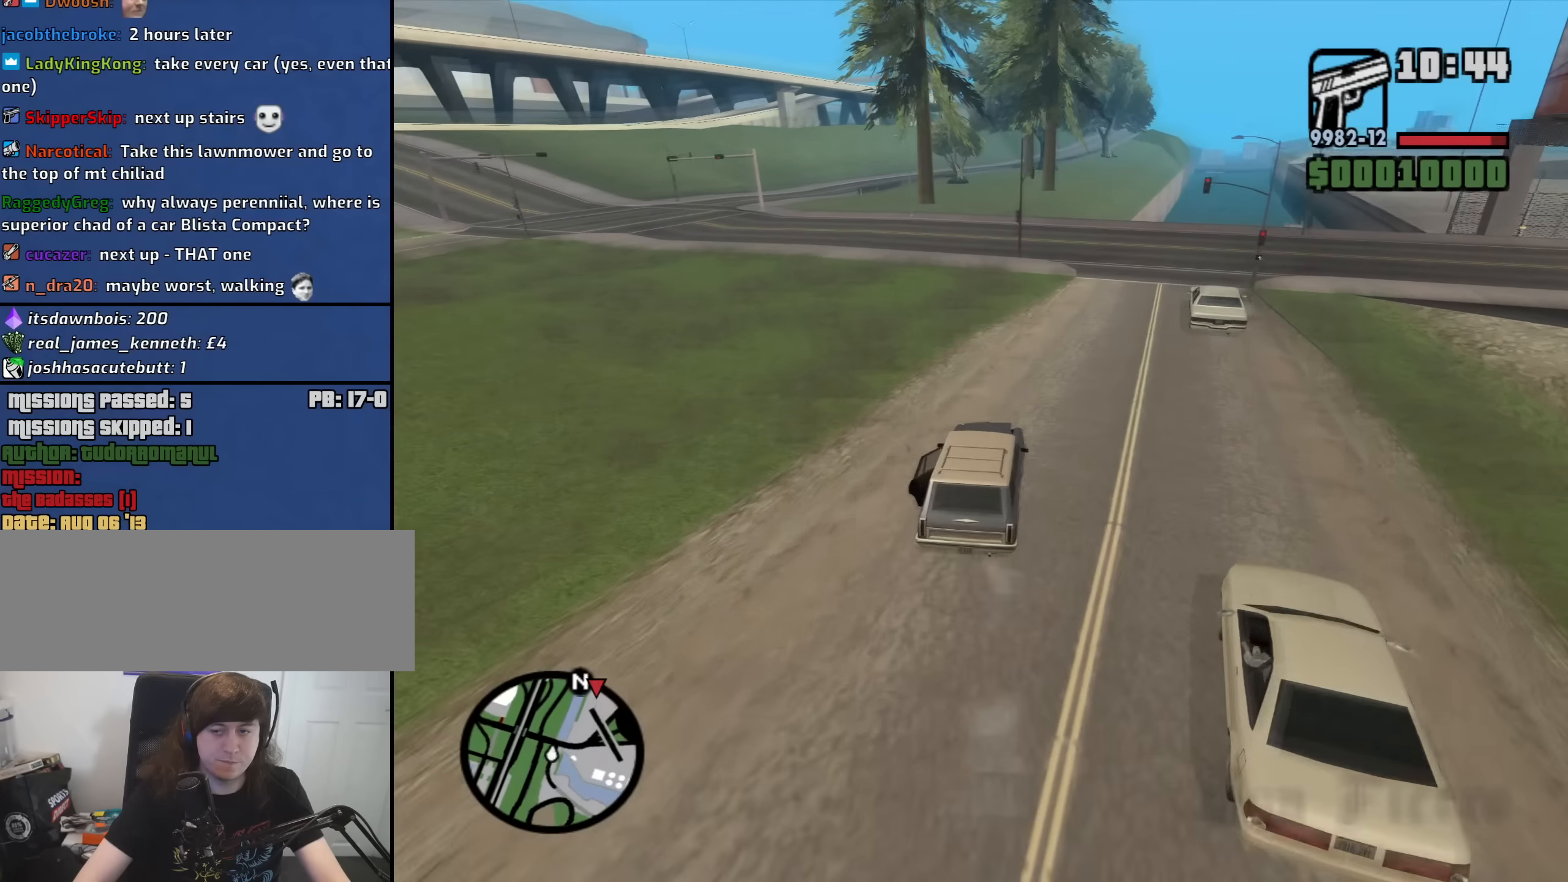
{"keys": ["w"], "mouse": [], "events": [[150, "a", "up"], [300, "d", "down"], [433, "d", "up"]]}